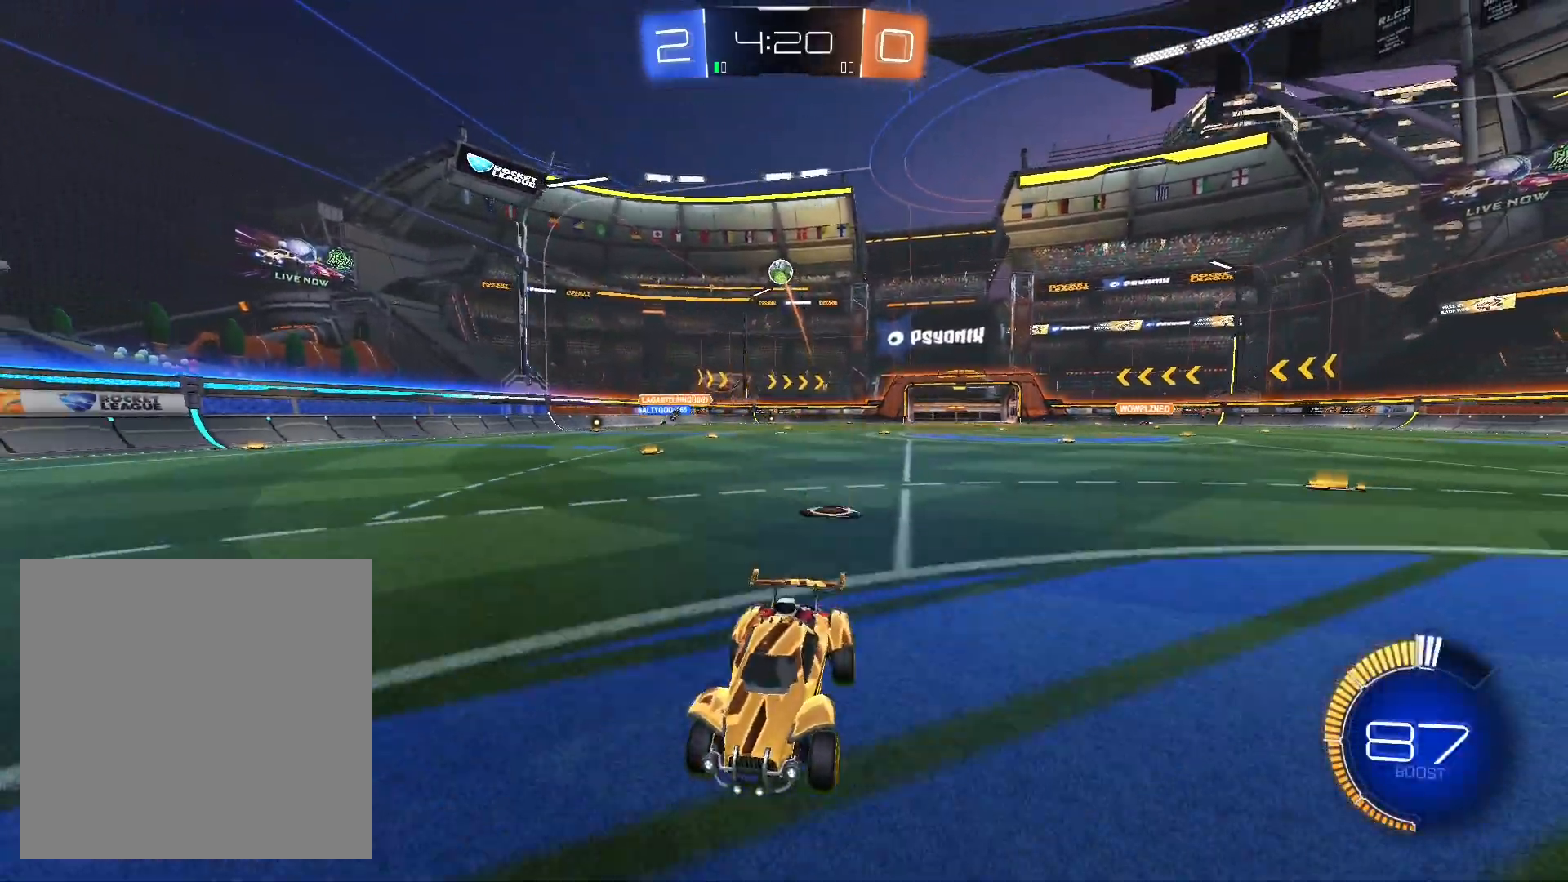
Gameplay with a controller (Xbox layout); each line is a JSON object with the inputs held at the frame after it. "events" lists button and stick changes between this image and that frame as [ms after this image, input, new state], when the widget could be followed in between.
{"buttons": ["R2"], "left_stick": "center", "right_stick": "center", "events": [[100, "left_stick", "center"], [300, "left_stick", "right"], [500, "left_stick", "center"]]}
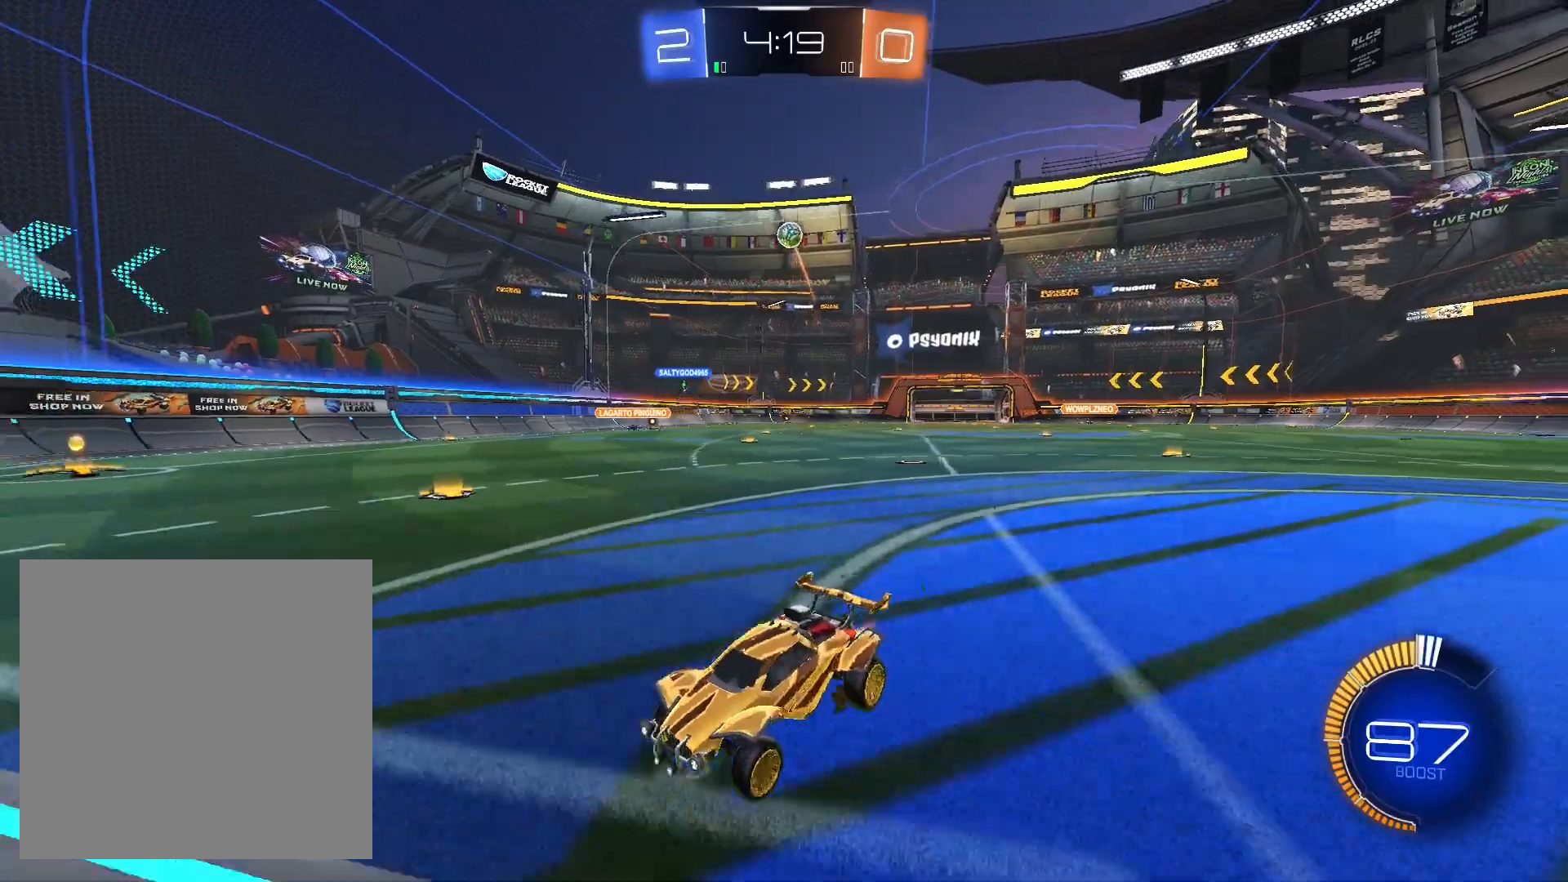
{"buttons": ["R2"], "left_stick": "center", "right_stick": "center", "events": [[67, "L2", "down"], [200, "L2", "up"]]}
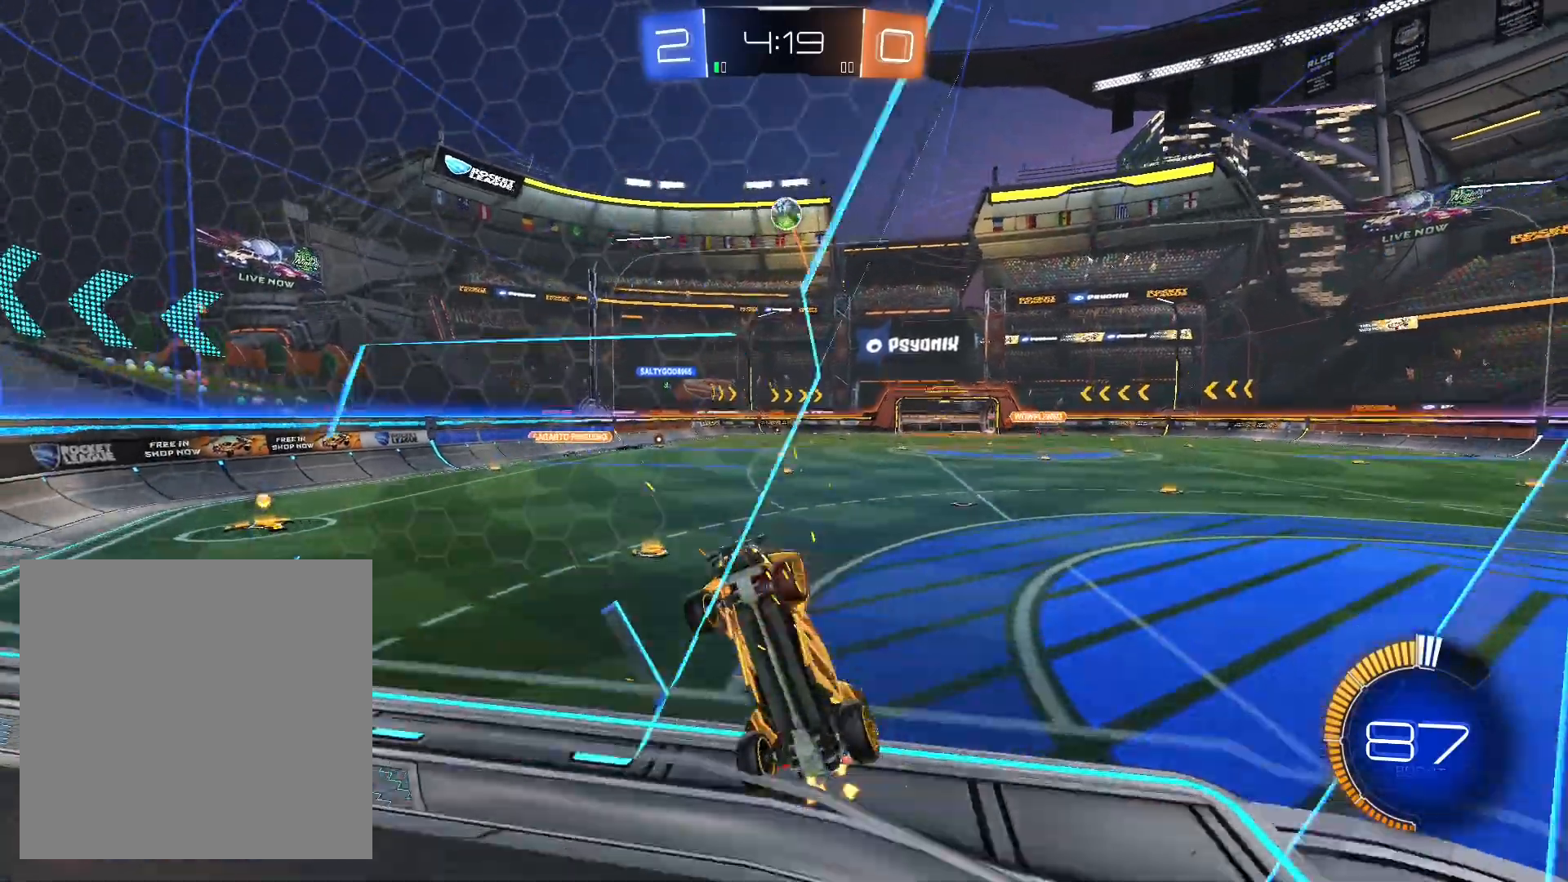
{"buttons": ["R2"], "left_stick": "right", "right_stick": "center", "events": [[67, "L2", "down"], [67, "left_stick", "right"], [167, "L2", "up"], [167, "left_stick", "center"], [500, "left_stick", "right"]]}
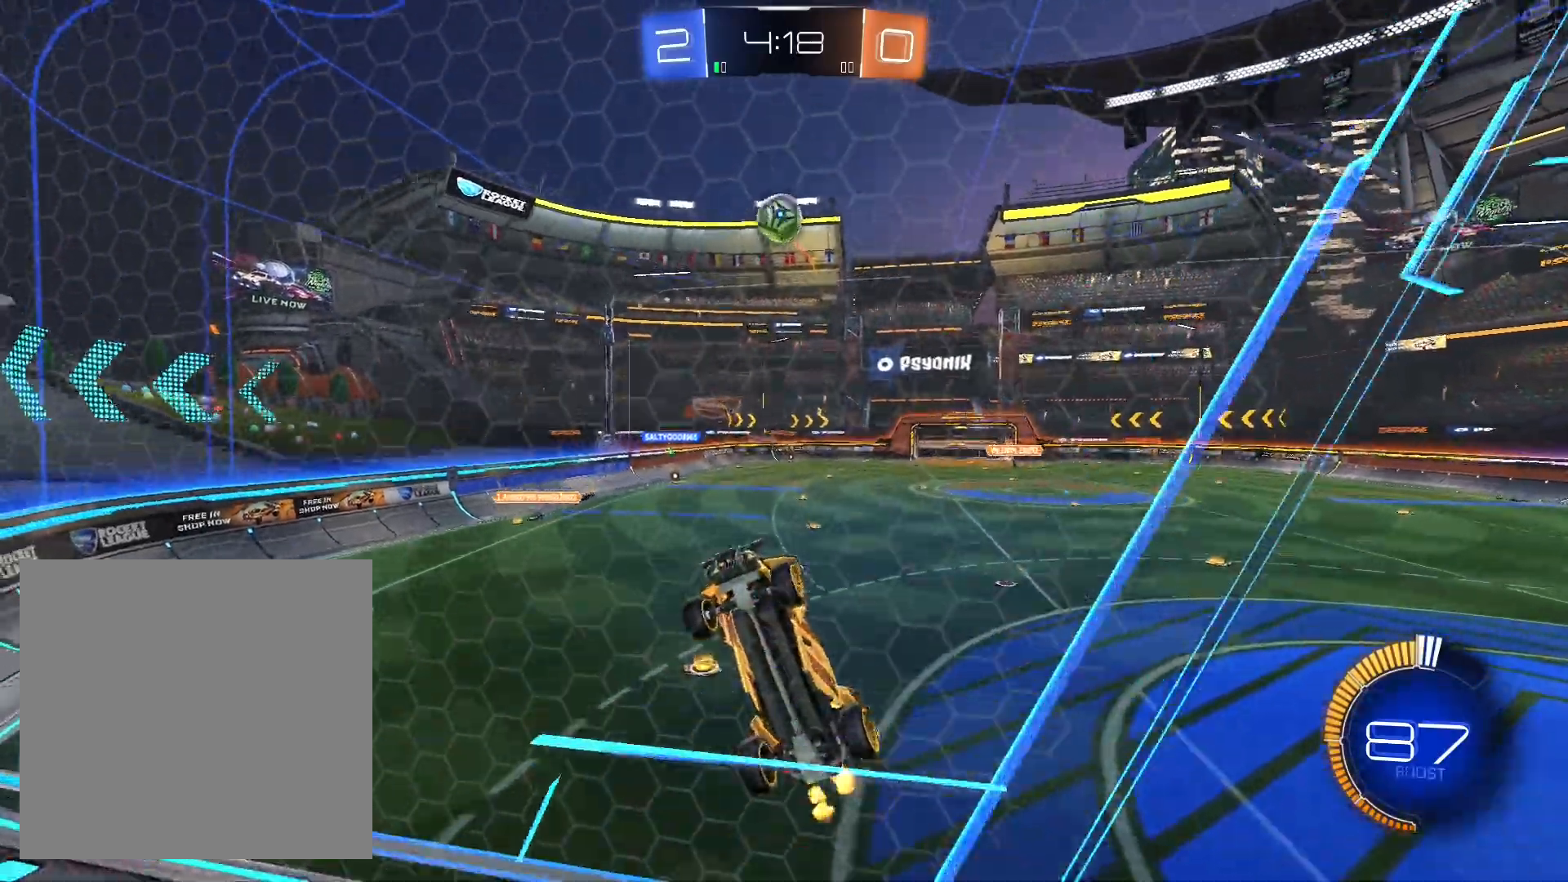
{"buttons": ["R2"], "left_stick": "center", "right_stick": "center", "events": [[100, "left_stick", "down"], [200, "left_stick", "center"]]}
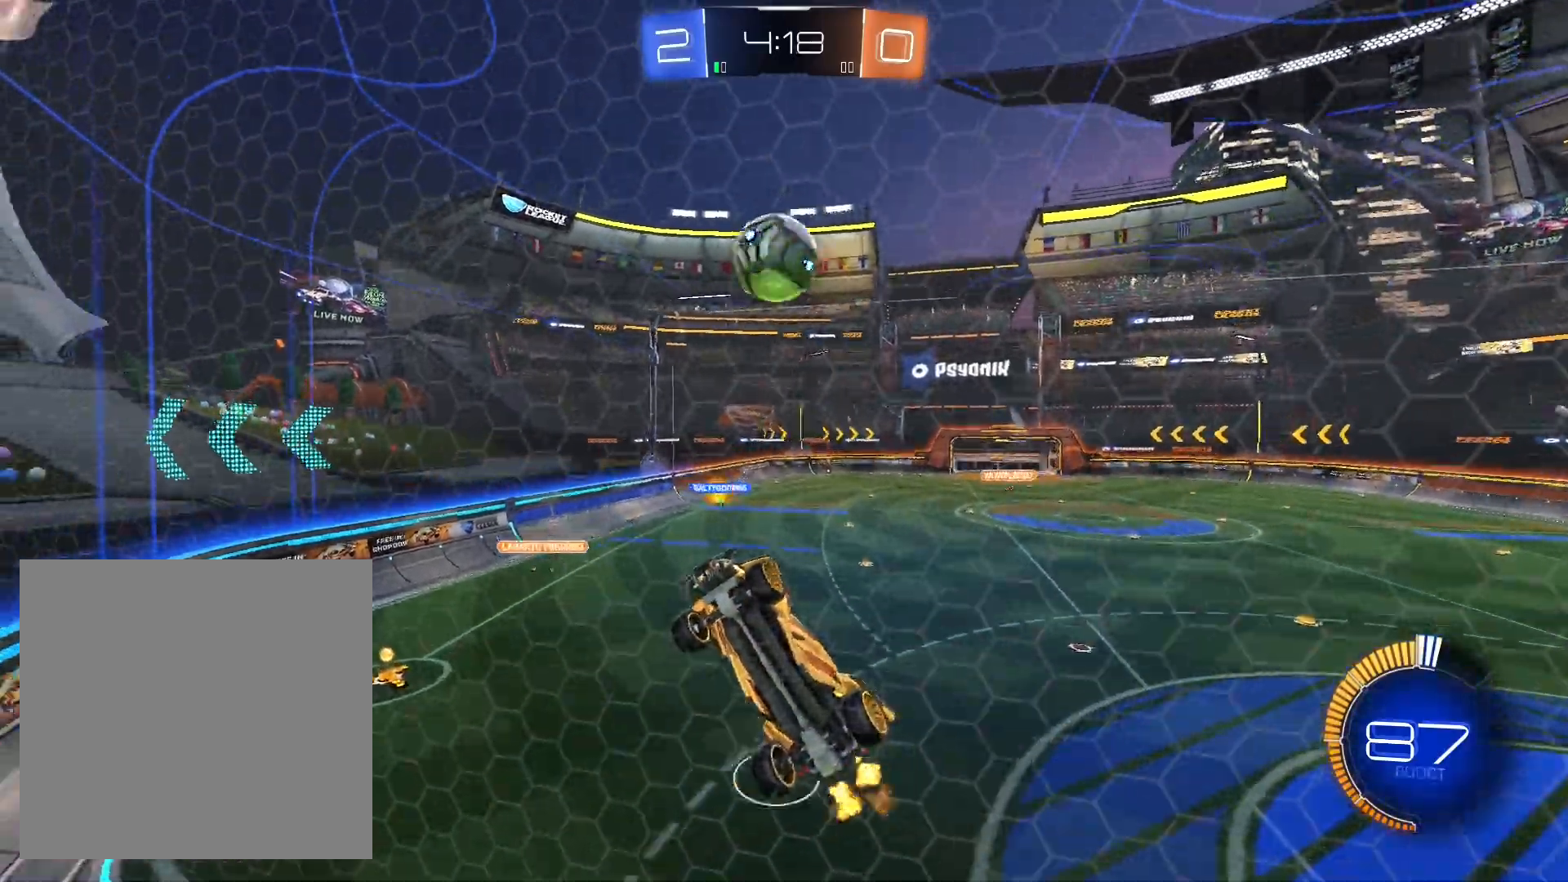
{"buttons": ["R2"], "left_stick": "right", "right_stick": "center", "events": [[67, "R1", "down"], [67, "left_stick", "right"], [267, "R1", "up"], [367, "R1", "down"], [467, "R1", "up"]]}
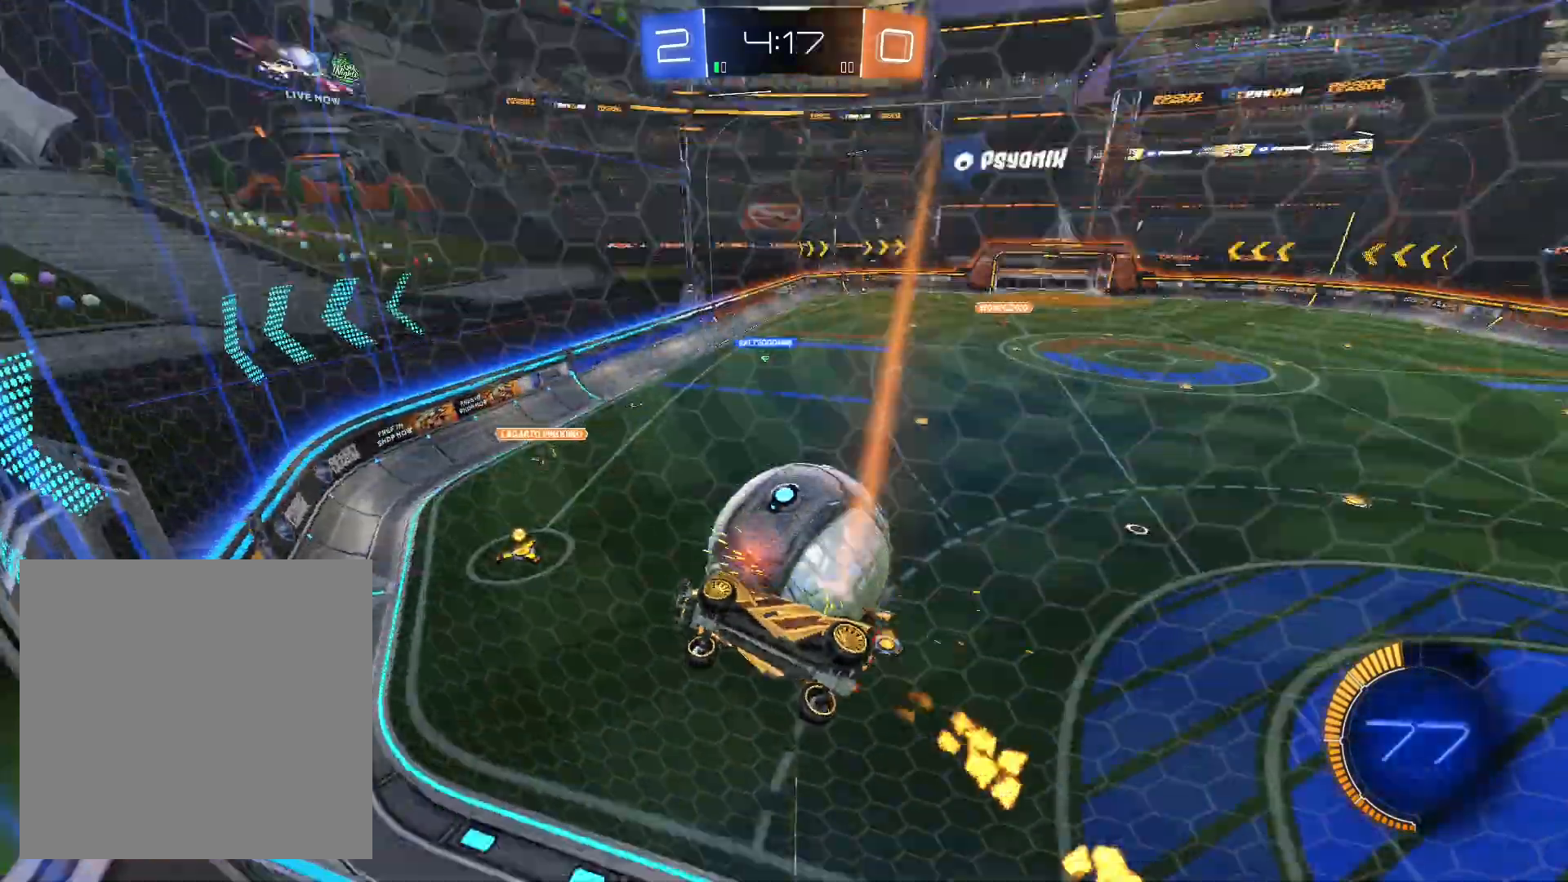
{"buttons": ["R2"], "left_stick": "right", "right_stick": "center", "events": [[267, "R1", "down"], [267, "R2", "up"], [500, "R1", "up"], [500, "R2", "down"]]}
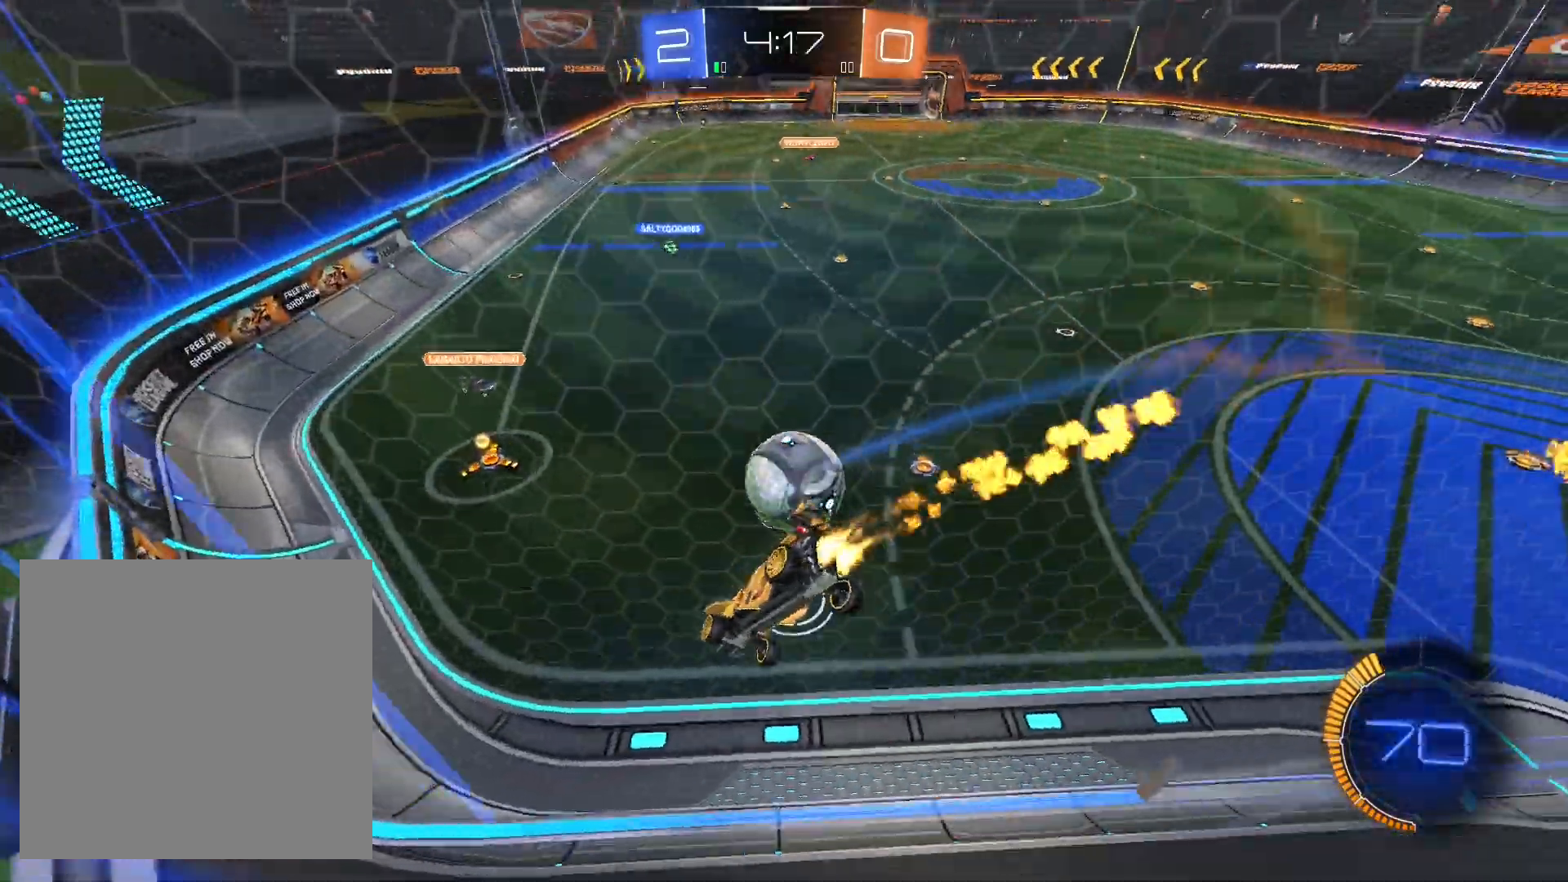
{"buttons": ["R2"], "left_stick": "right", "right_stick": "center", "events": [[233, "L1", "down"], [333, "L1", "up"]]}
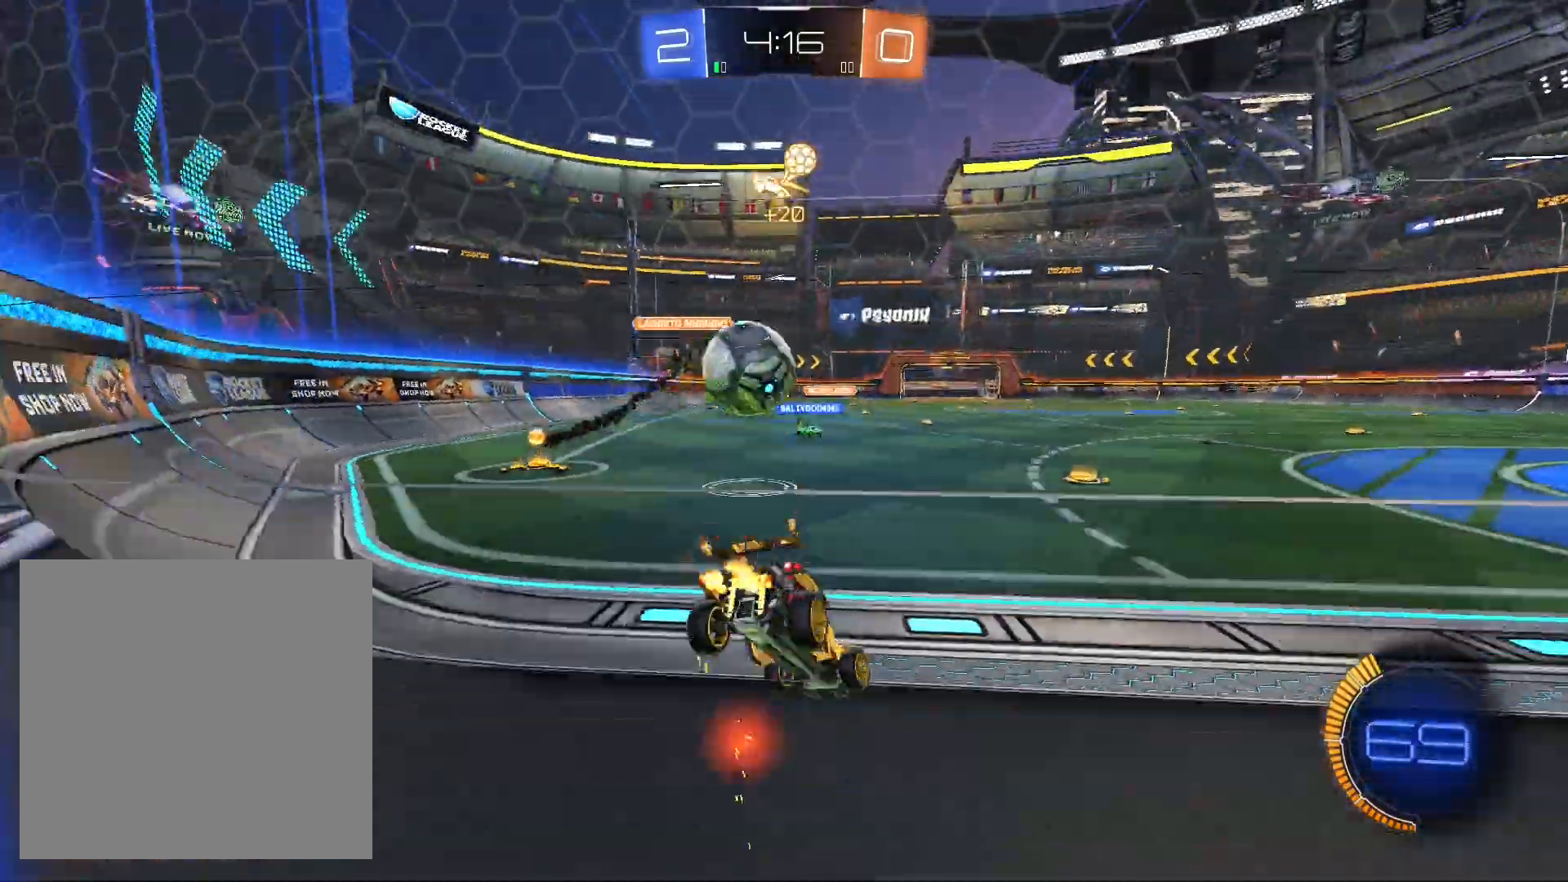
{"buttons": ["R2"], "left_stick": "down-left", "right_stick": "center", "events": [[467, "left_stick", "down-left"]]}
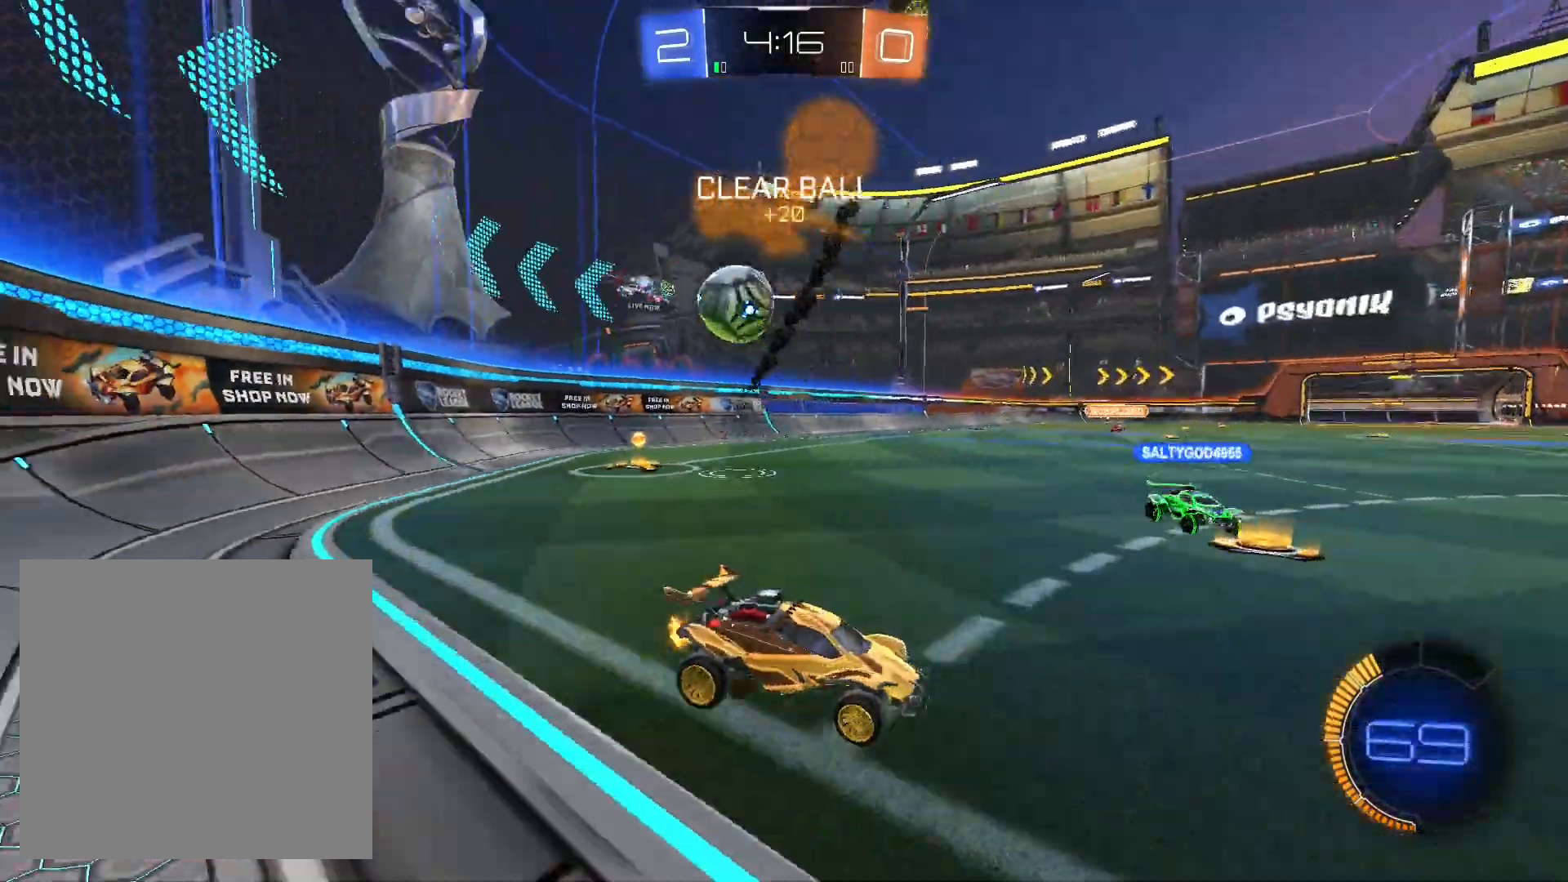
{"buttons": ["R1", "R2"], "left_stick": "down-left", "right_stick": "center", "events": [[67, "L1", "down"], [200, "L1", "up"], [433, "R1", "down"]]}
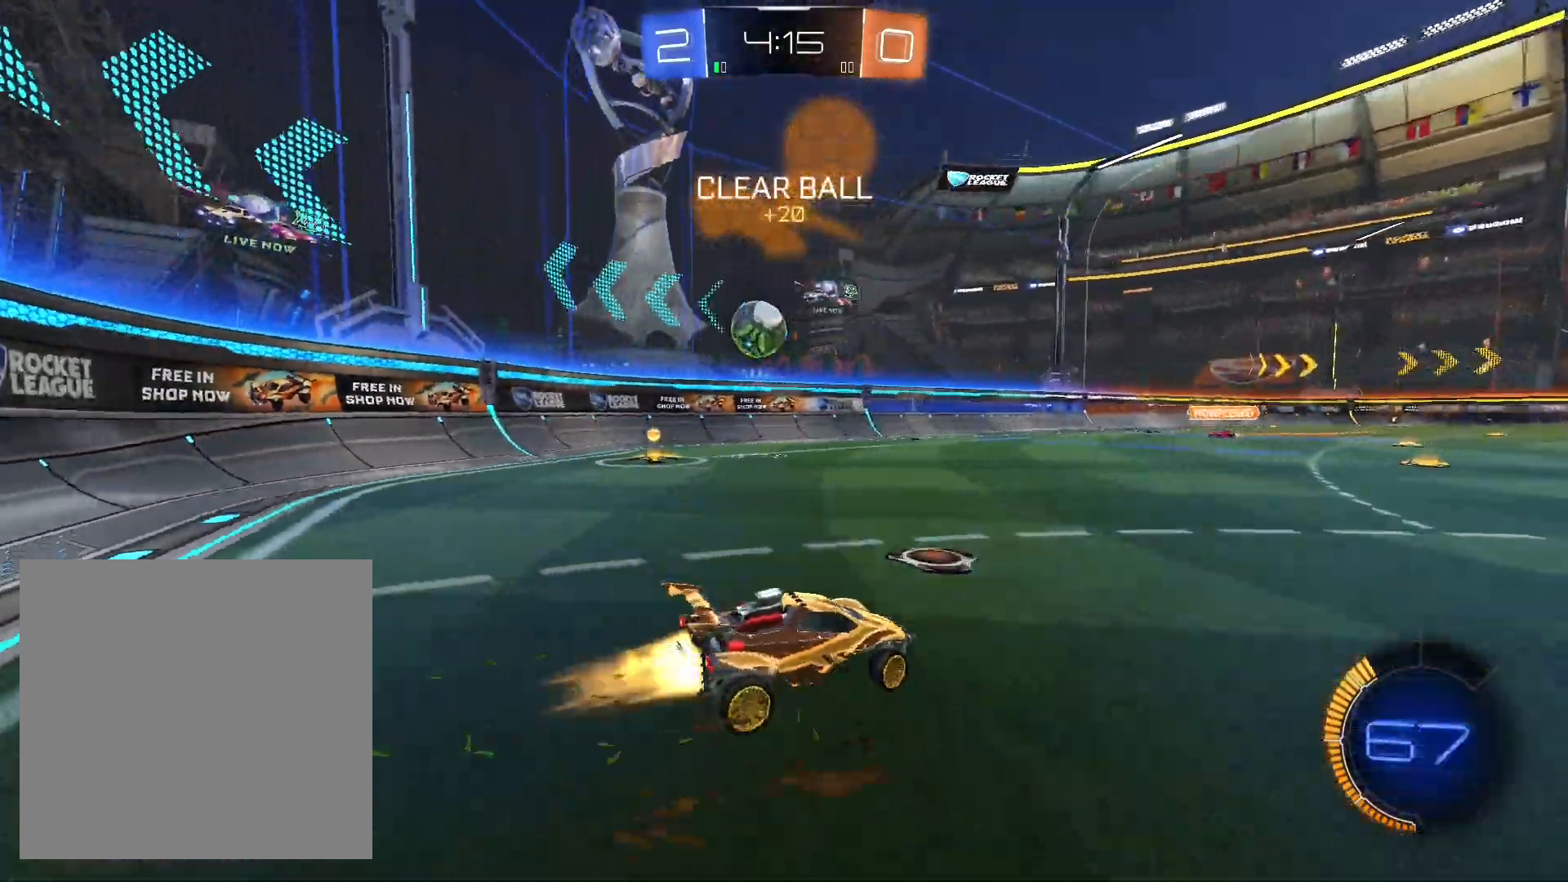
{"buttons": ["R1", "R2"], "left_stick": "down-left", "right_stick": "center", "events": []}
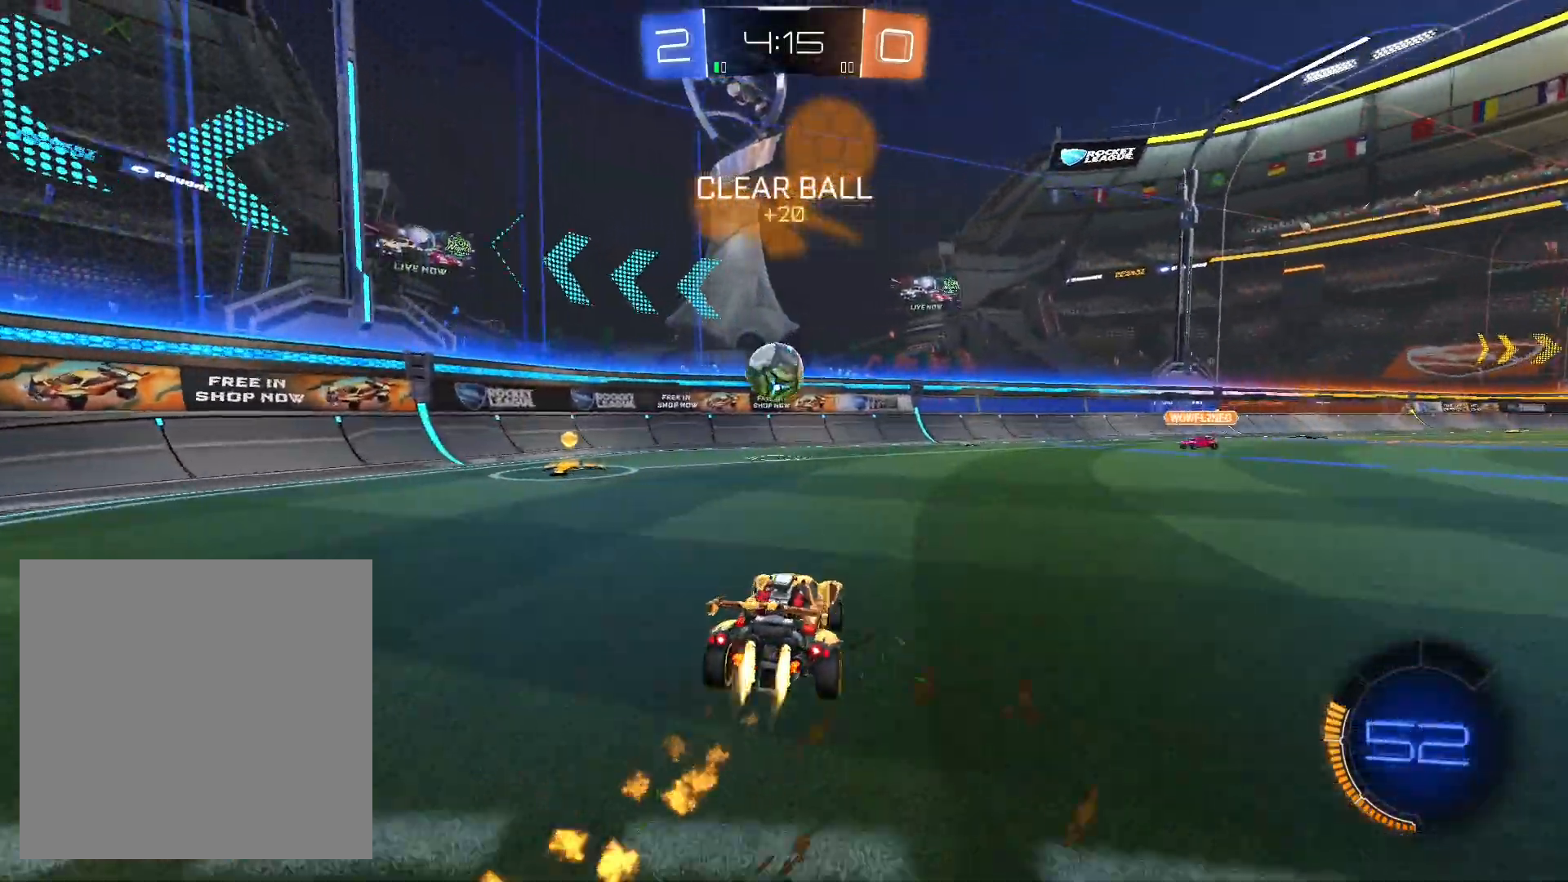
{"buttons": ["L1", "R2"], "left_stick": "down-left", "right_stick": "center", "events": [[133, "left_stick", "center"], [233, "R1", "up"], [233, "left_stick", "down-left"], [500, "L1", "down"]]}
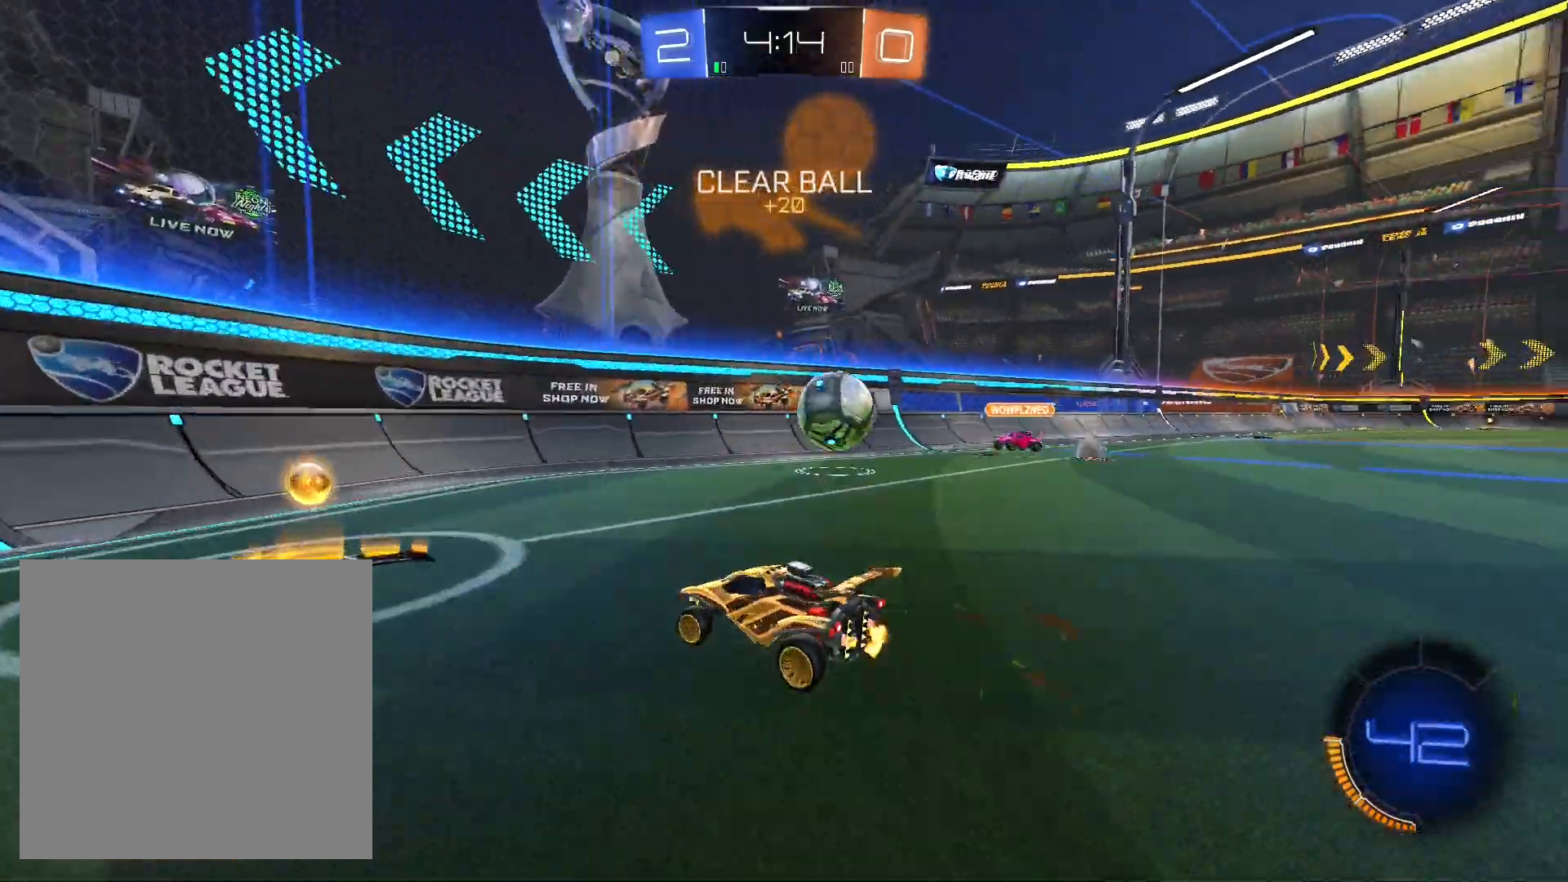
{"buttons": ["R2"], "left_stick": "down-left", "right_stick": "center", "events": [[33, "L1", "up"]]}
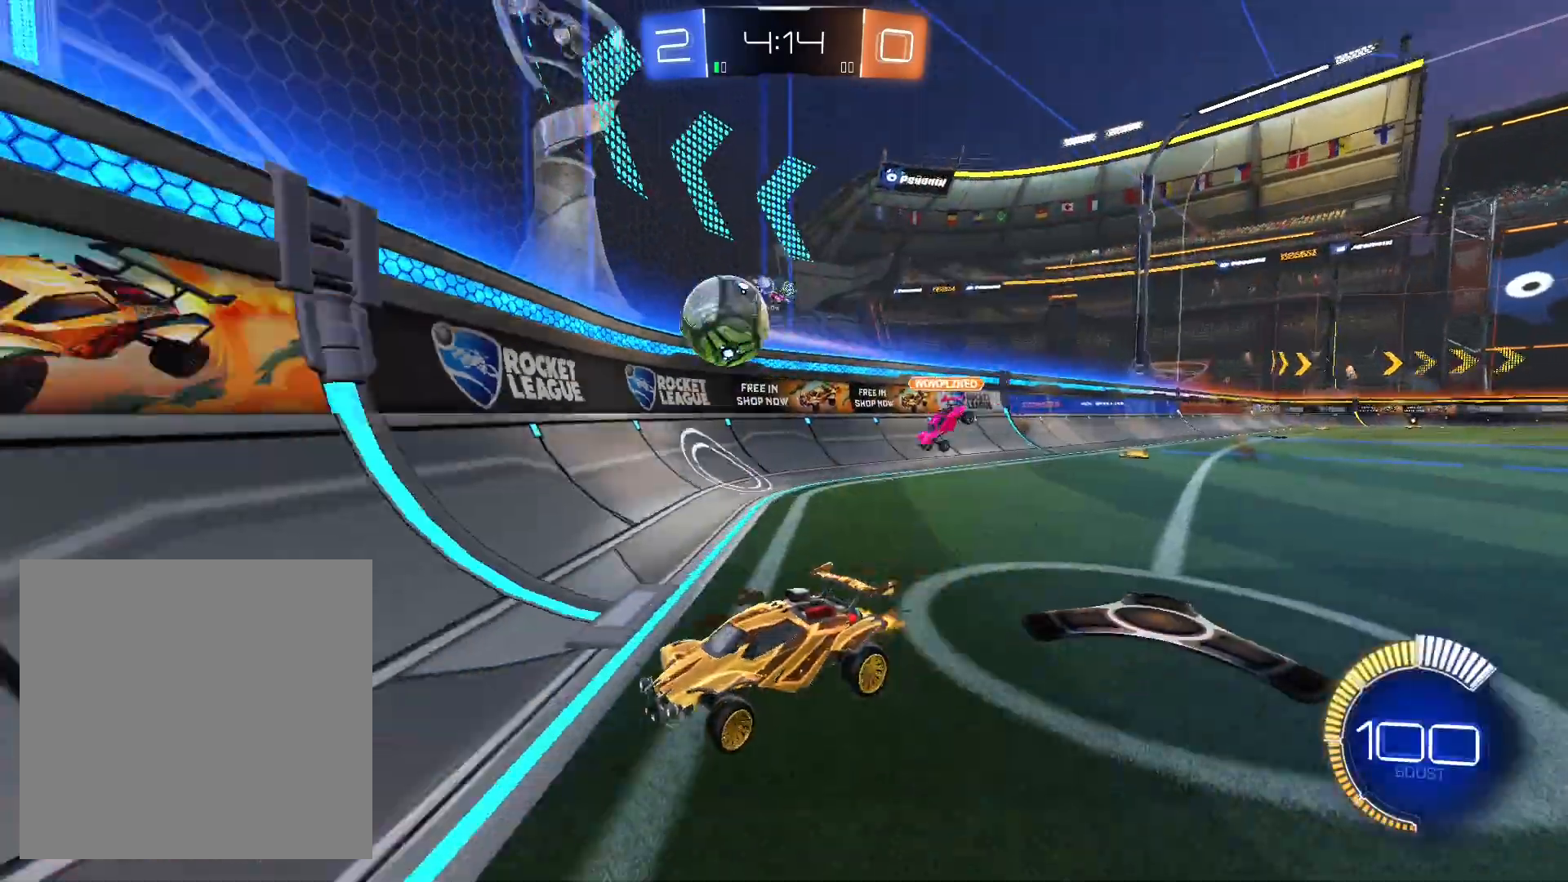
{"buttons": ["R1", "R2"], "left_stick": "down-left", "right_stick": "center", "events": [[500, "R1", "down"]]}
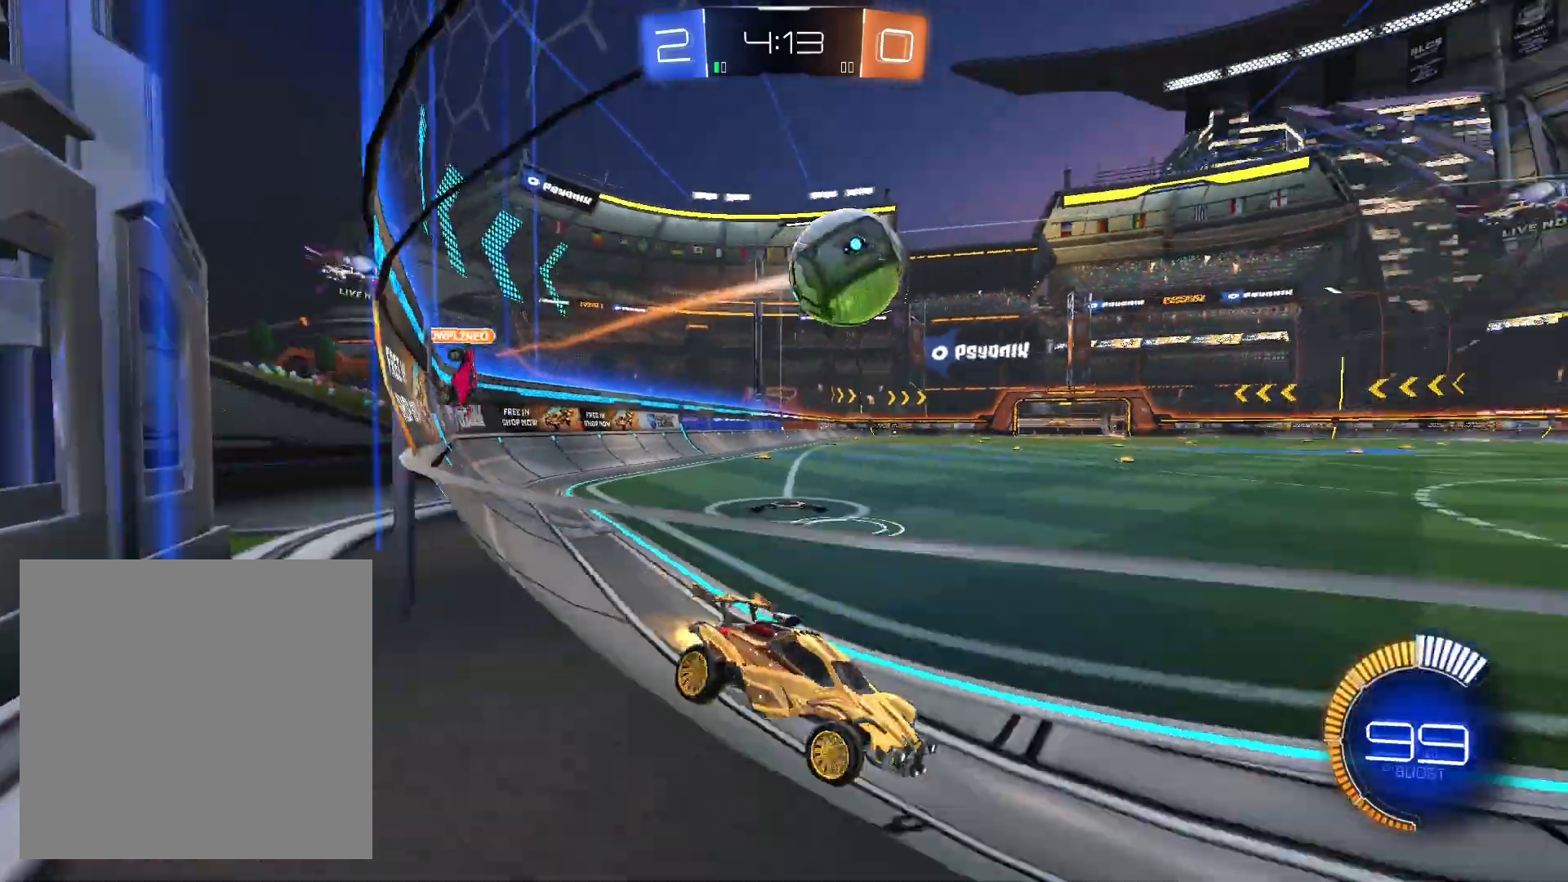
{"buttons": ["R2"], "left_stick": "center", "right_stick": "center", "events": [[133, "left_stick", "center"], [400, "R1", "up"]]}
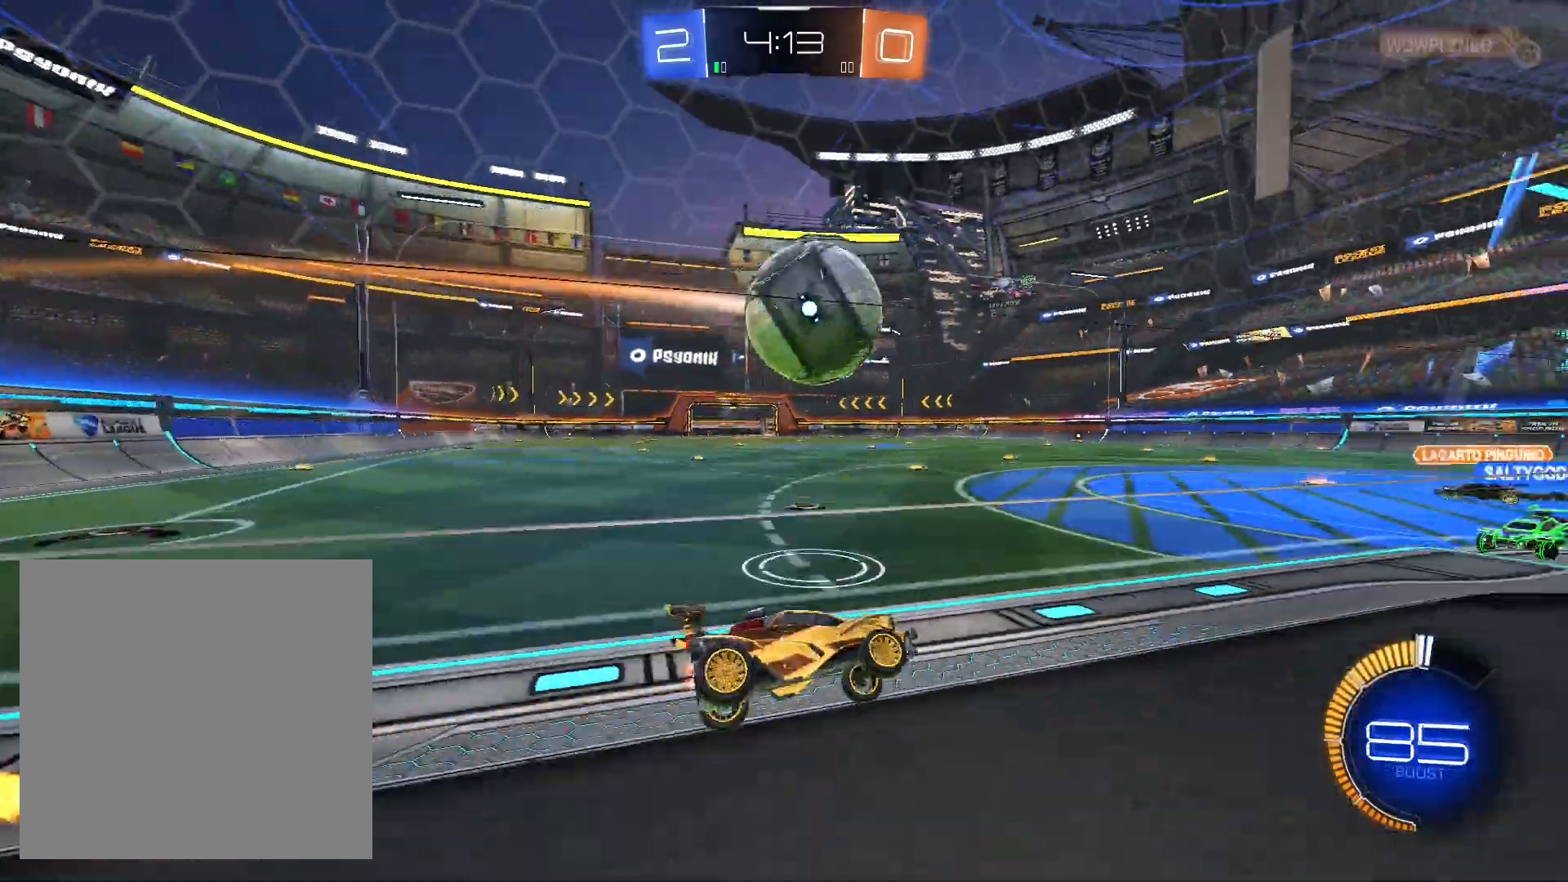
{"buttons": ["R2"], "left_stick": "down-left", "right_stick": "center", "events": [[67, "L2", "down"], [67, "left_stick", "down-left"], [233, "L2", "up"]]}
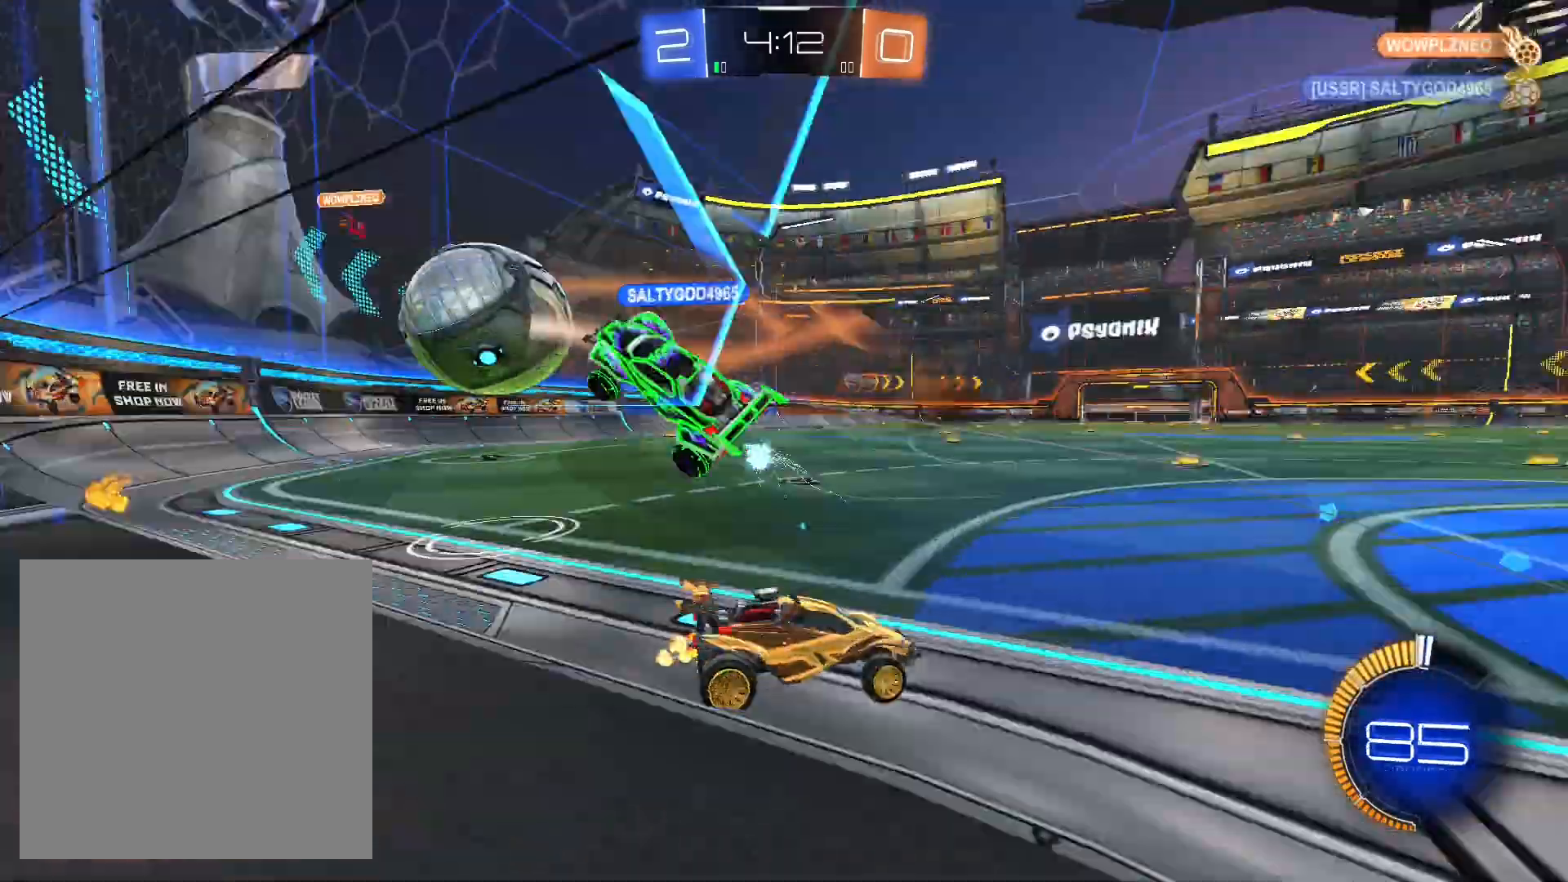
{"buttons": ["R1", "R2"], "left_stick": "down-left", "right_stick": "center", "events": [[367, "R1", "down"]]}
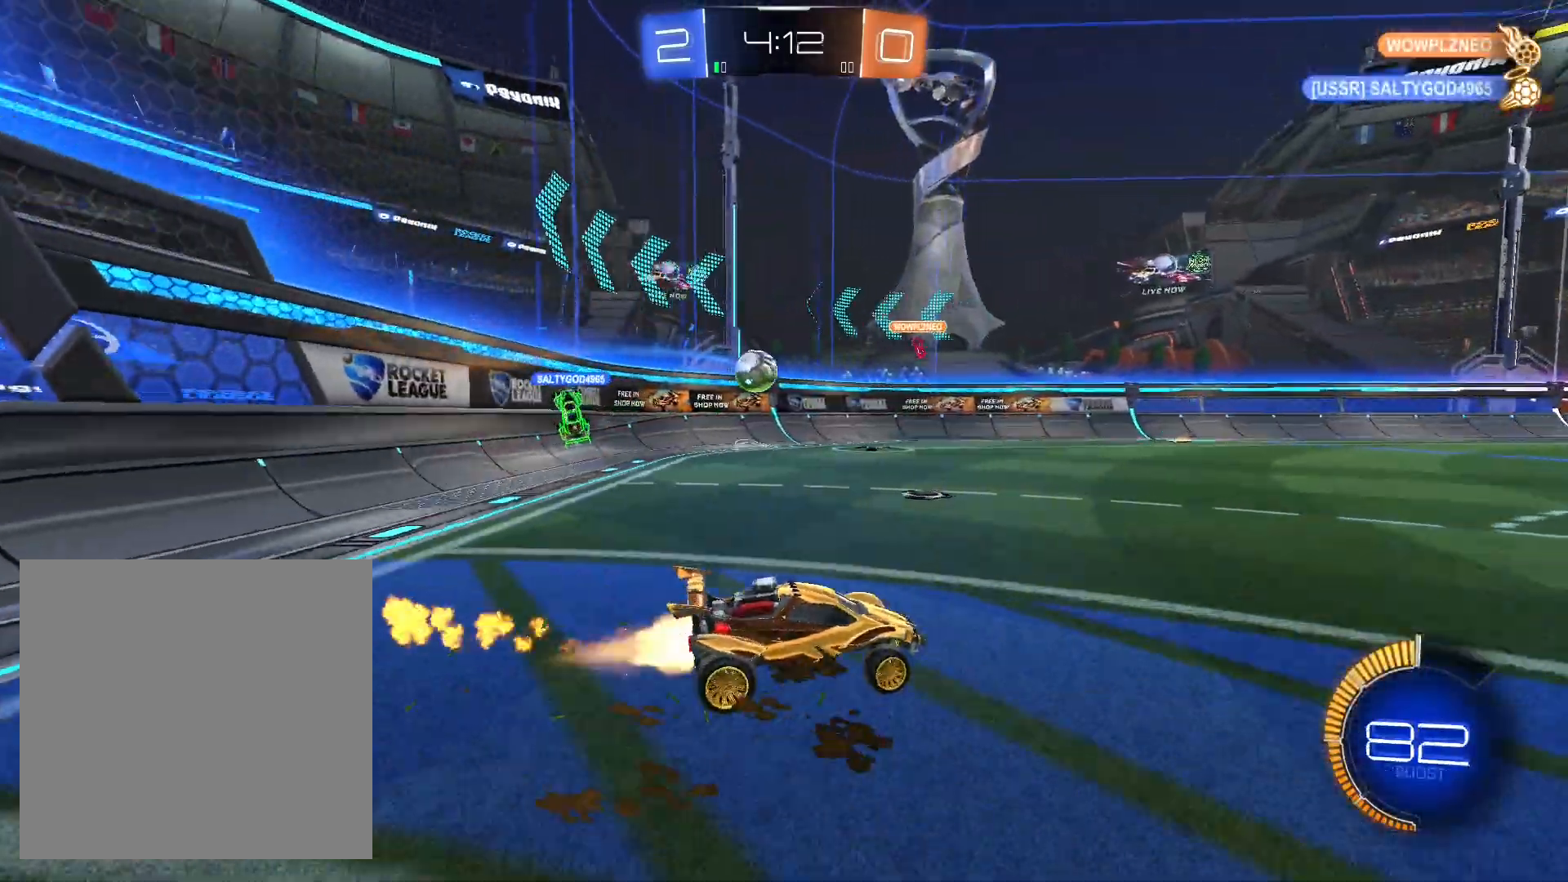
{"buttons": ["R2"], "left_stick": "right", "right_stick": "center", "events": [[67, "R1", "up"], [200, "L2", "down"], [500, "L2", "up"], [500, "left_stick", "right"]]}
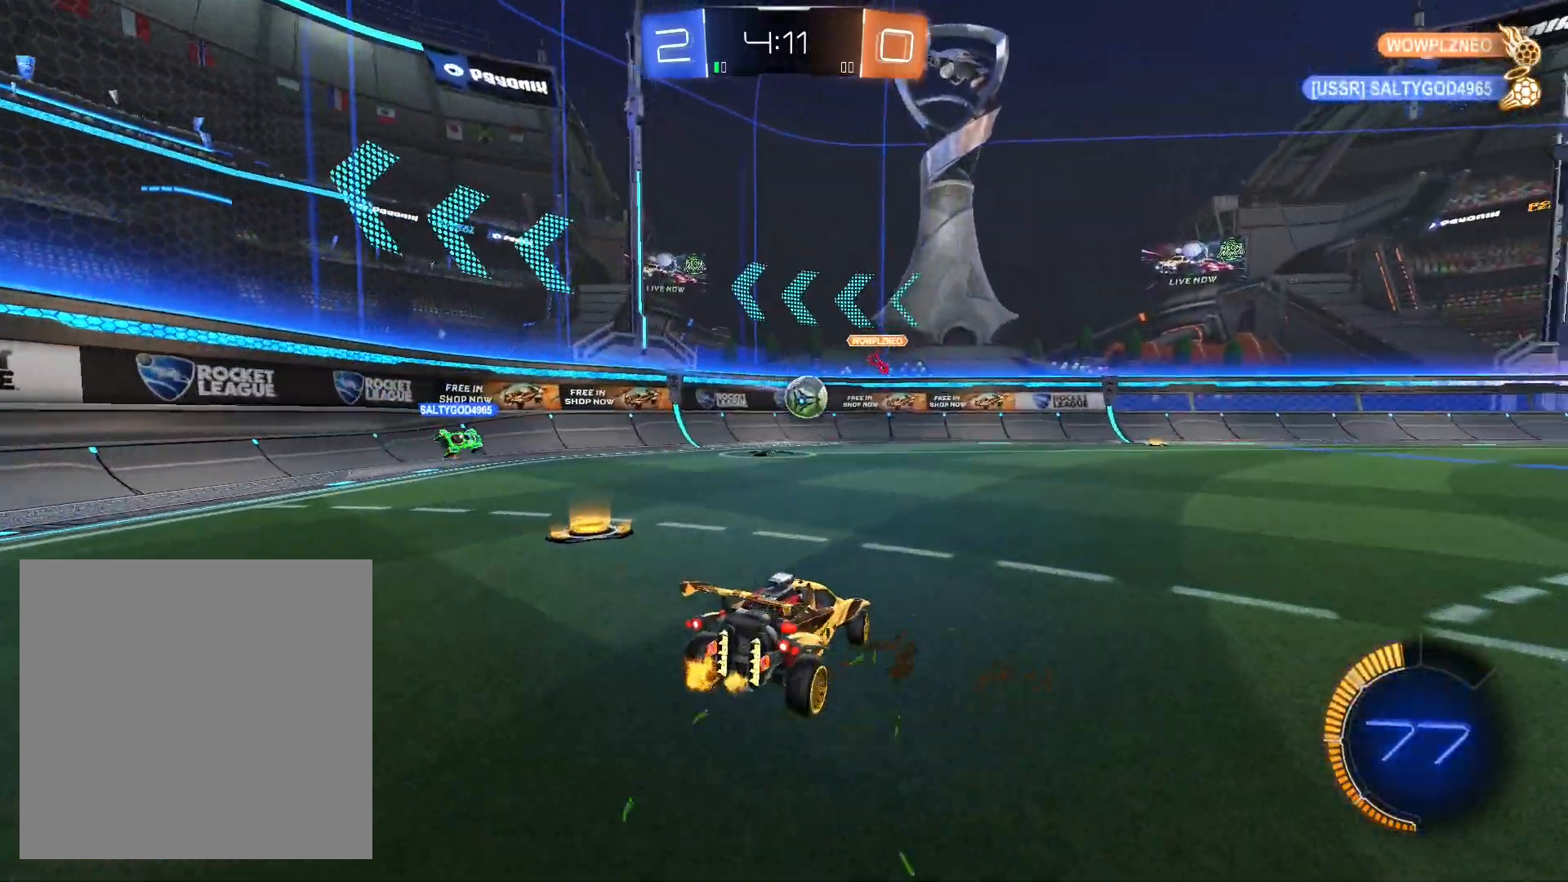
{"buttons": ["R2"], "left_stick": "right", "right_stick": "center", "events": [[33, "R1", "down"], [167, "left_stick", "center"], [233, "R1", "up"], [300, "left_stick", "right"], [333, "L2", "down"], [467, "L2", "up"]]}
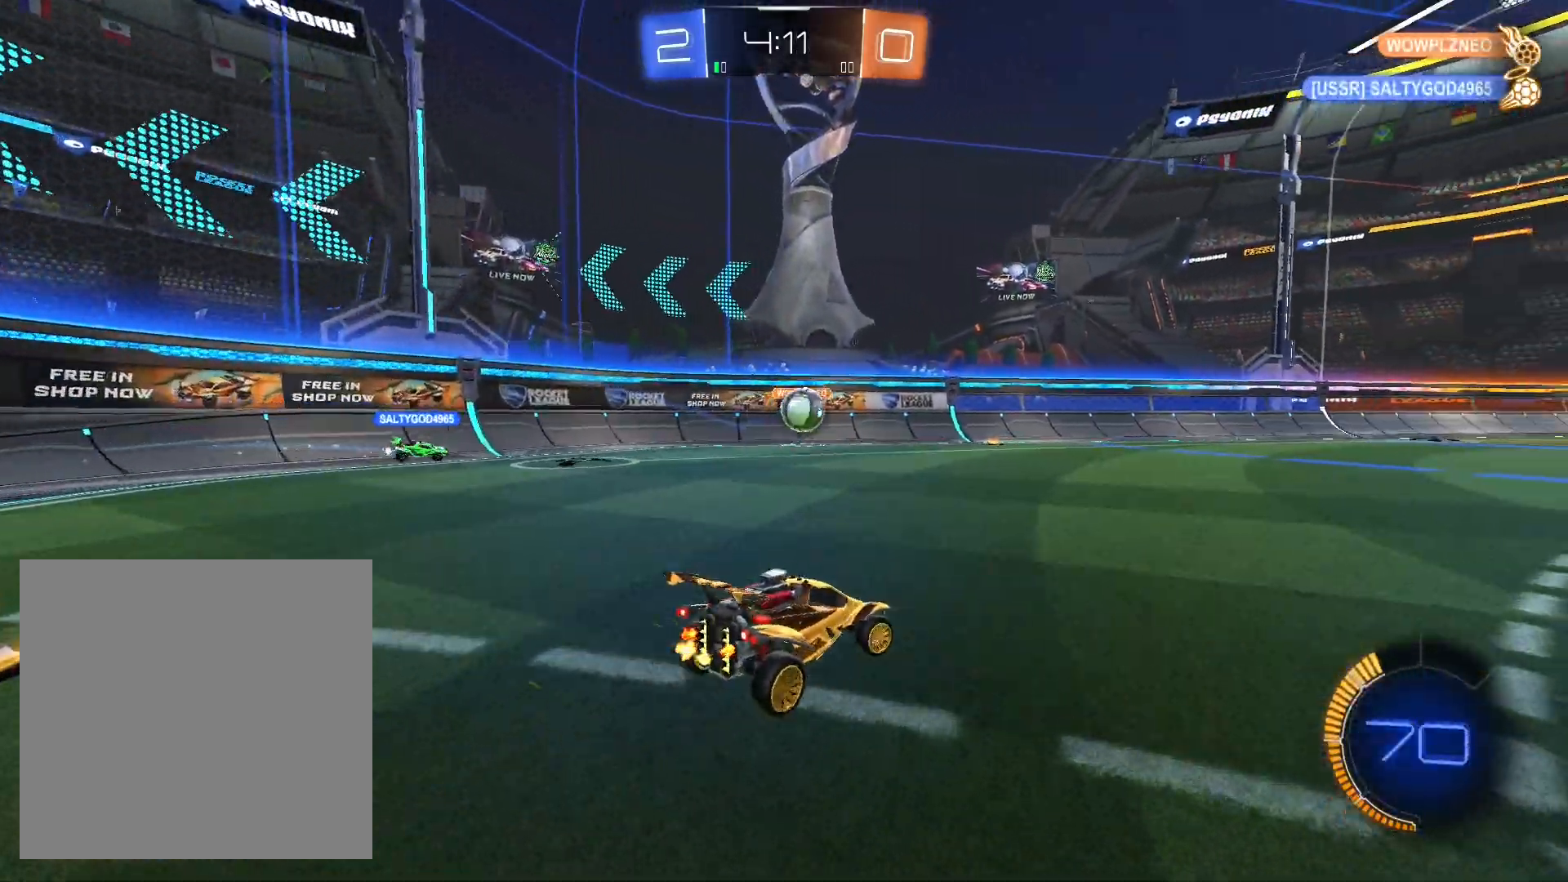
{"buttons": ["R2"], "left_stick": "right", "right_stick": "center", "events": []}
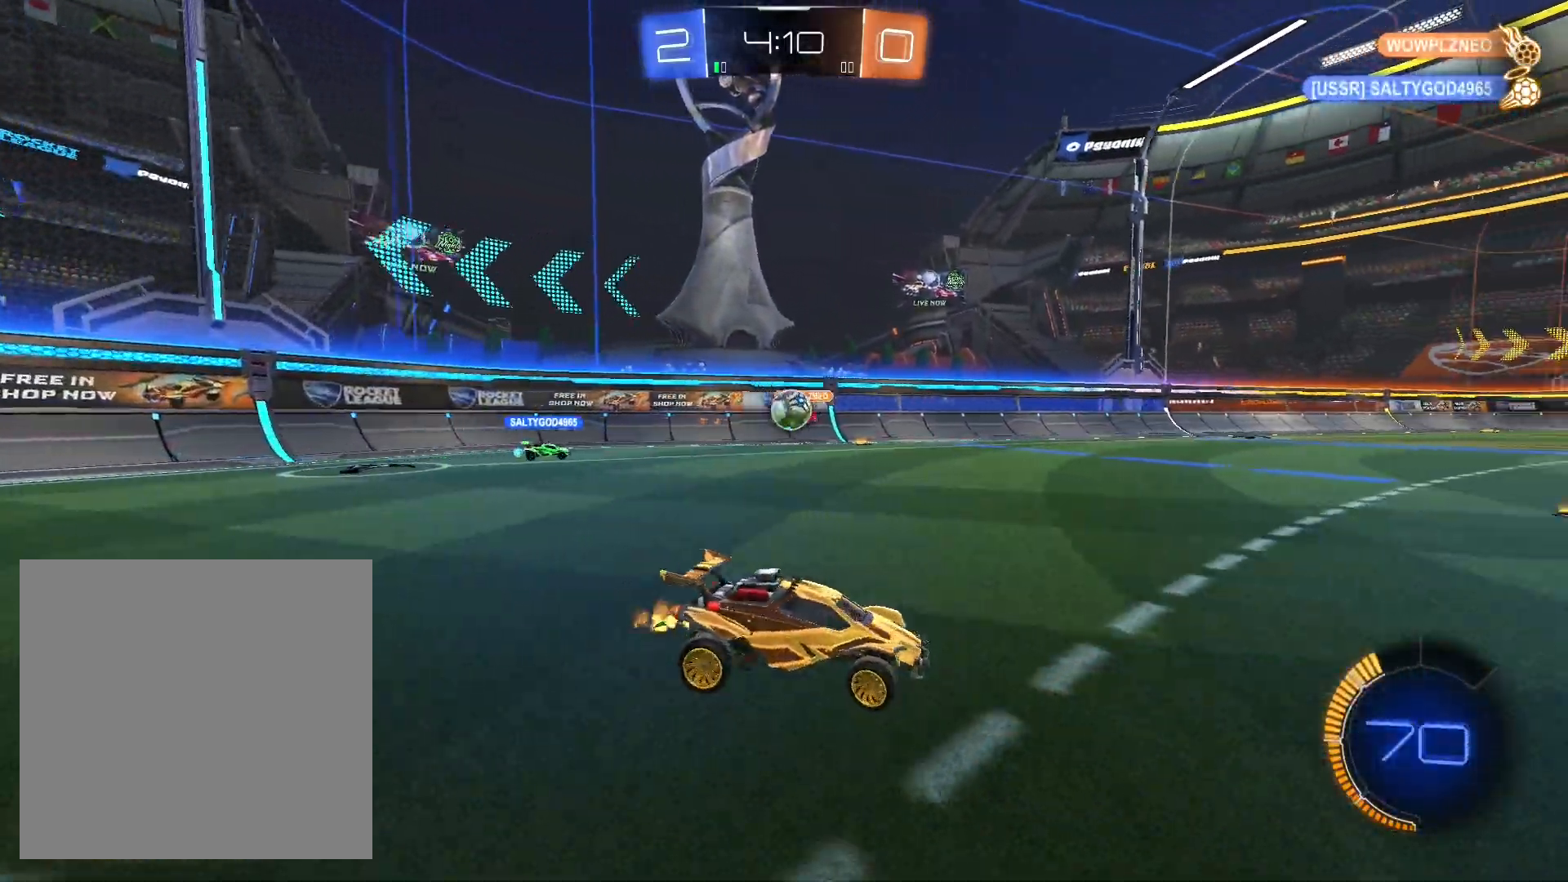
{"buttons": ["R2"], "left_stick": "left", "right_stick": "center", "events": [[167, "left_stick", "center"], [233, "left_stick", "down-right"], [367, "left_stick", "left"]]}
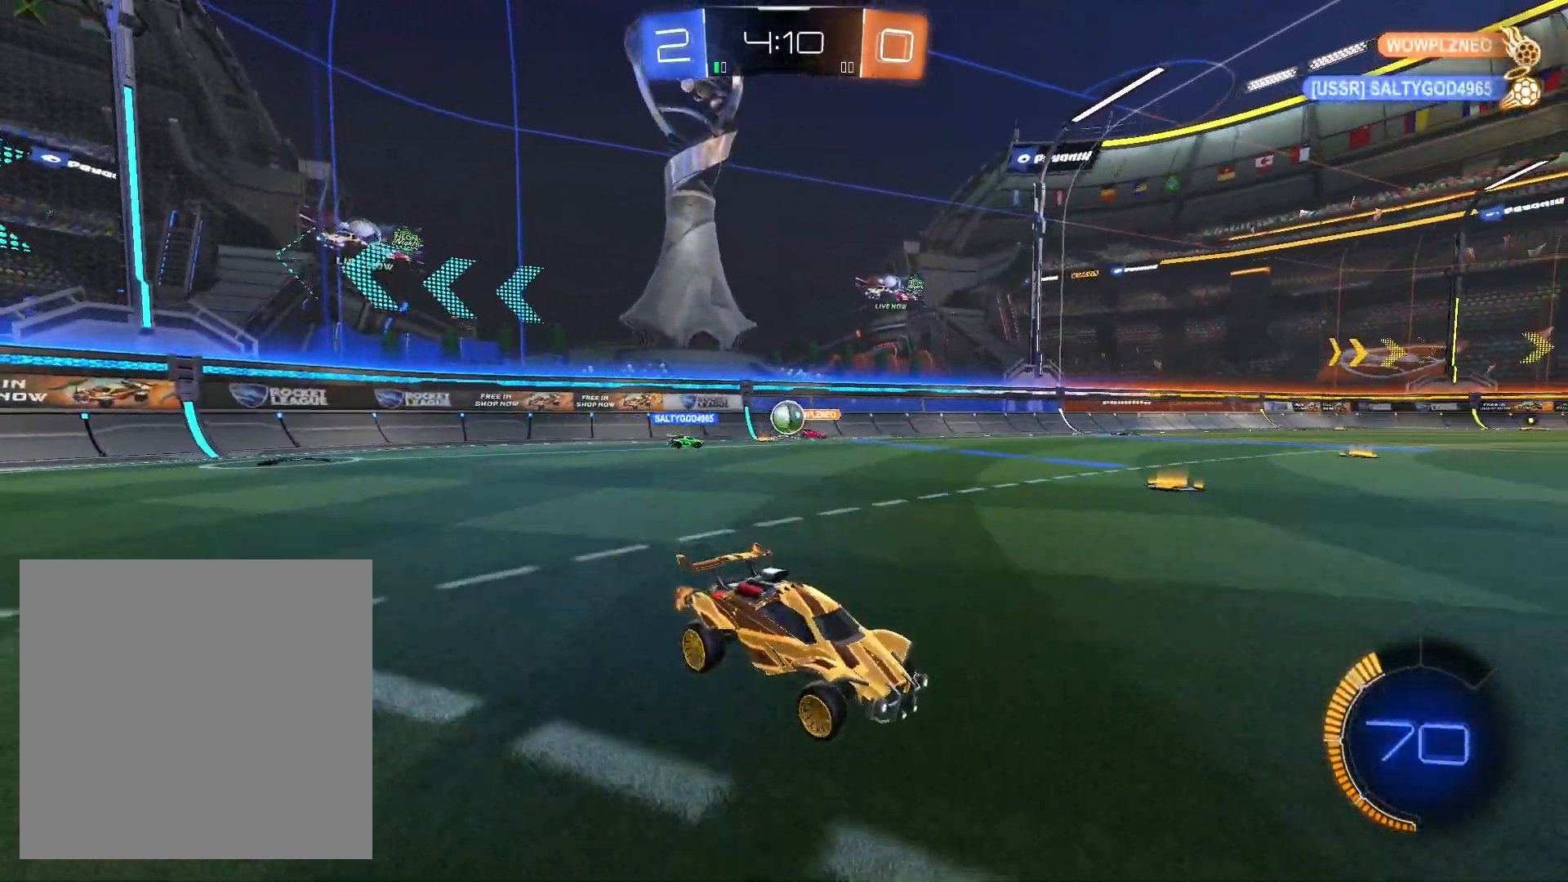
{"buttons": ["R2"], "left_stick": "down-left", "right_stick": "center", "events": [[33, "left_stick", "down-left"], [200, "L1", "down"], [267, "L1", "up"]]}
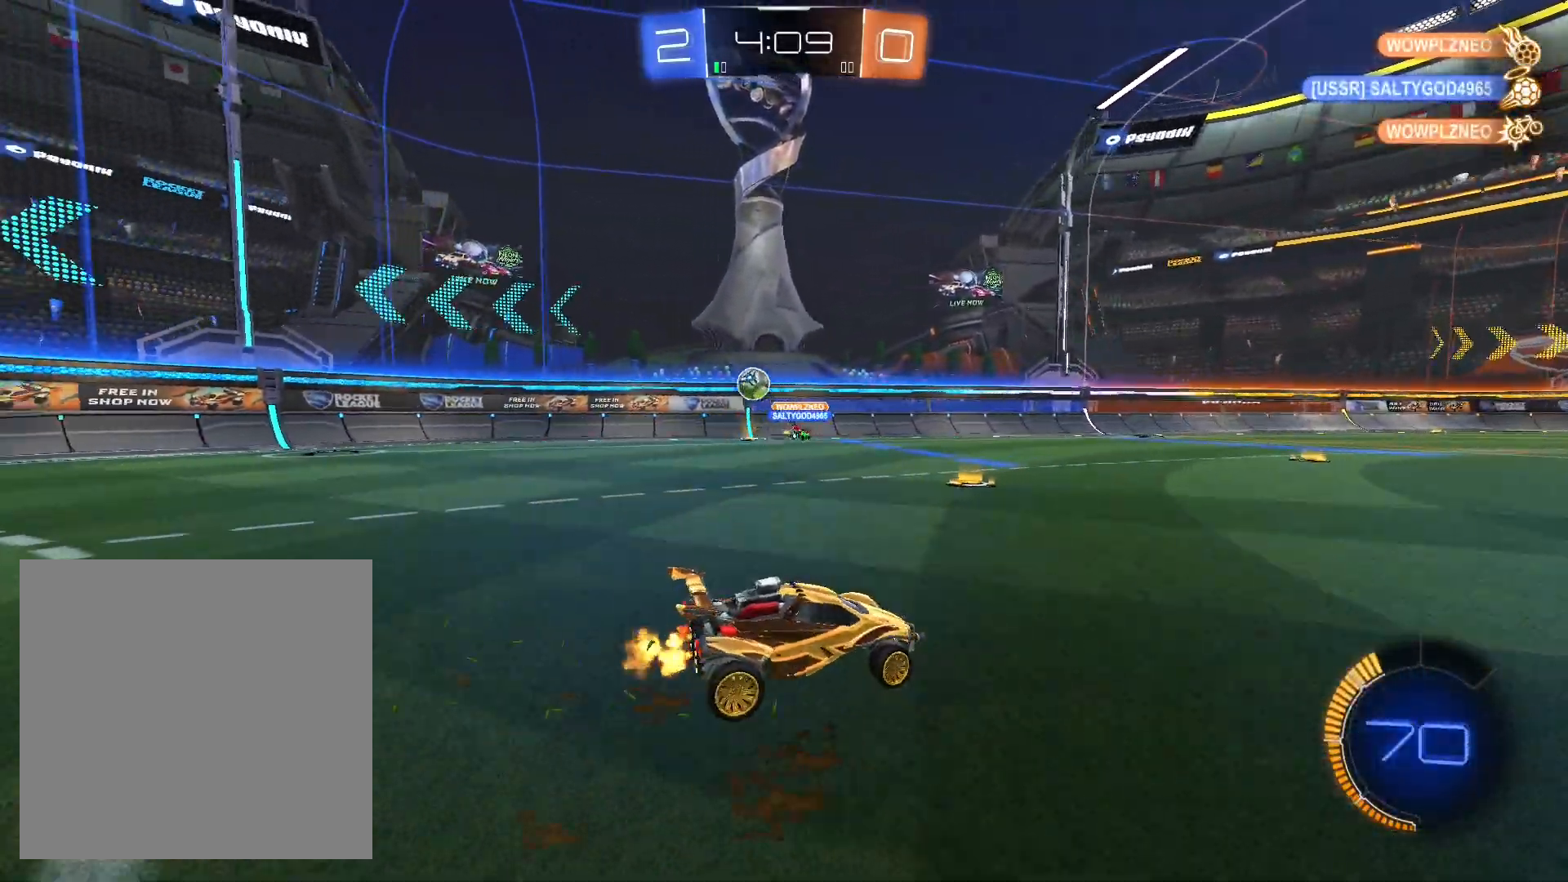
{"buttons": ["R1", "R2"], "left_stick": "down-left", "right_stick": "center", "events": [[100, "R1", "down"]]}
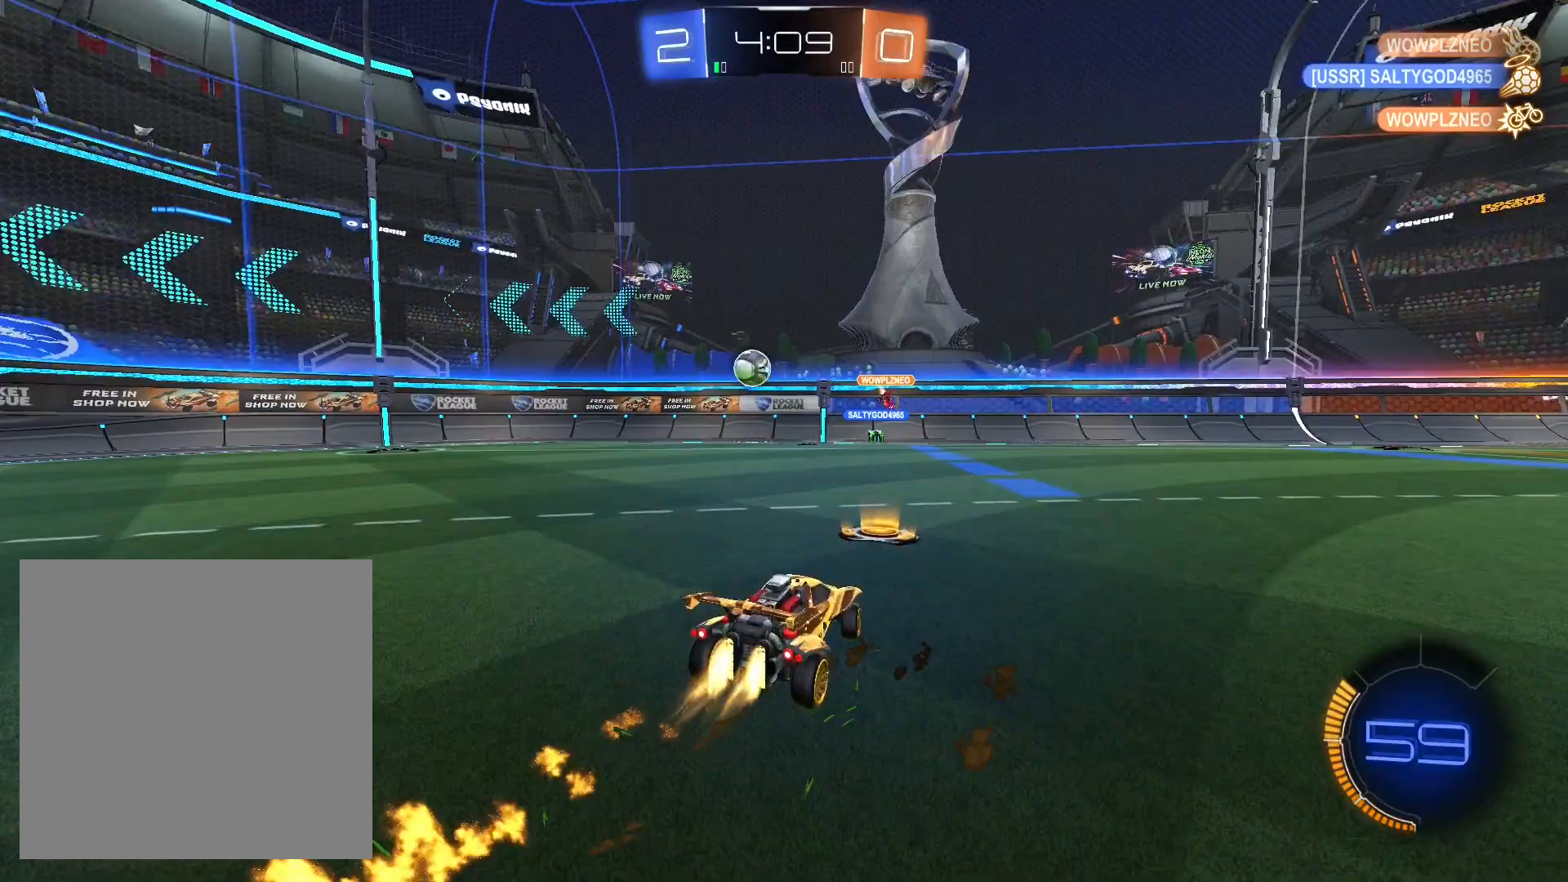
{"buttons": ["R1", "R2"], "left_stick": "down-left", "right_stick": "center", "events": []}
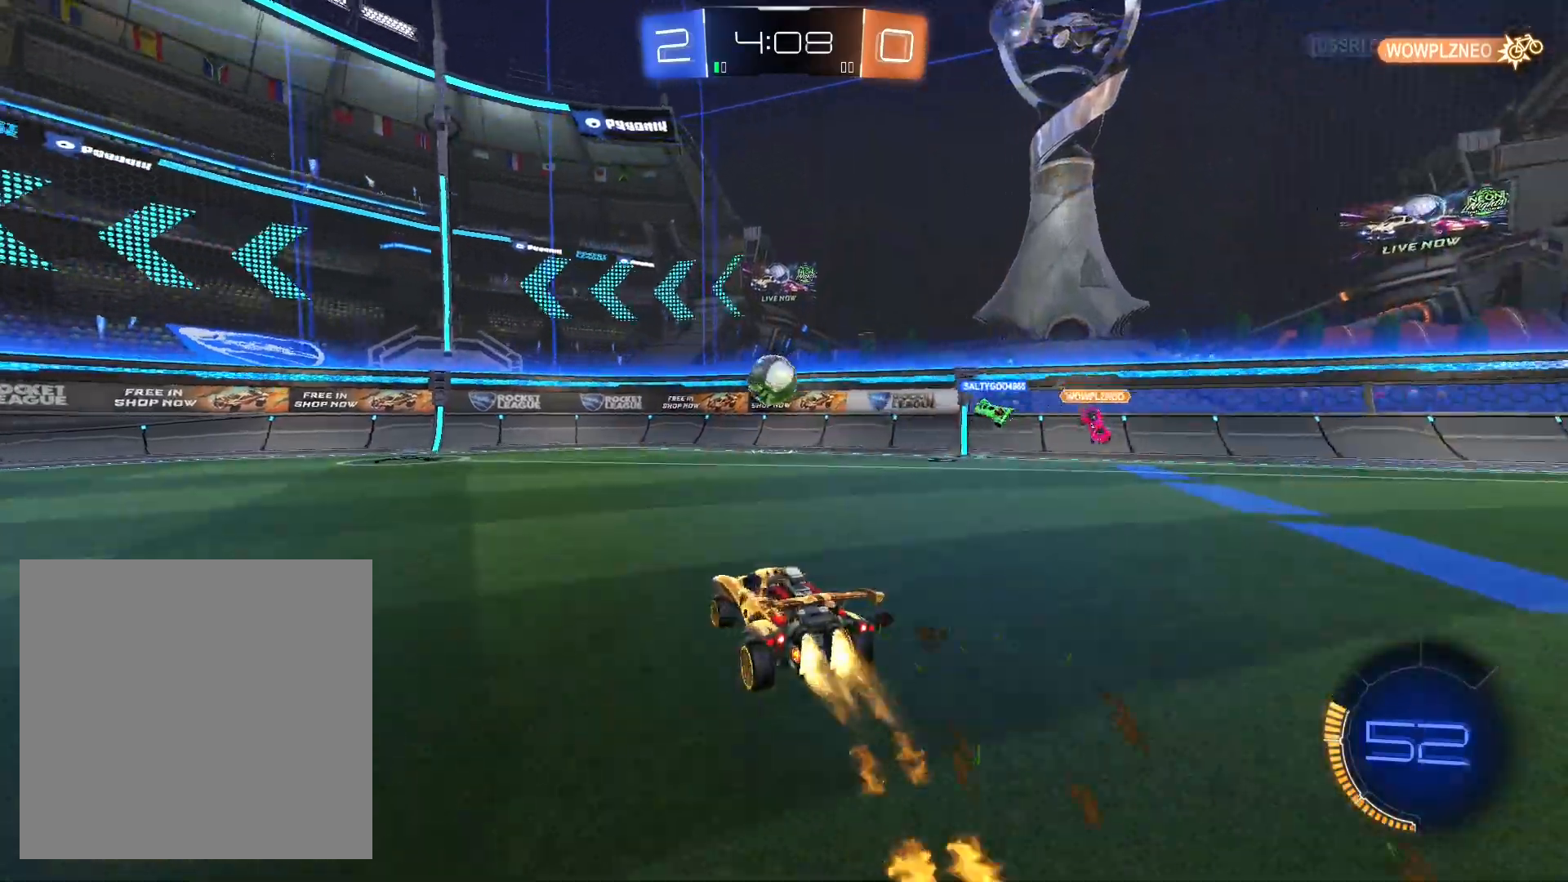
{"buttons": ["R2"], "left_stick": "right", "right_stick": "center", "events": [[100, "R1", "up"], [233, "left_stick", "down-right"], [400, "left_stick", "right"]]}
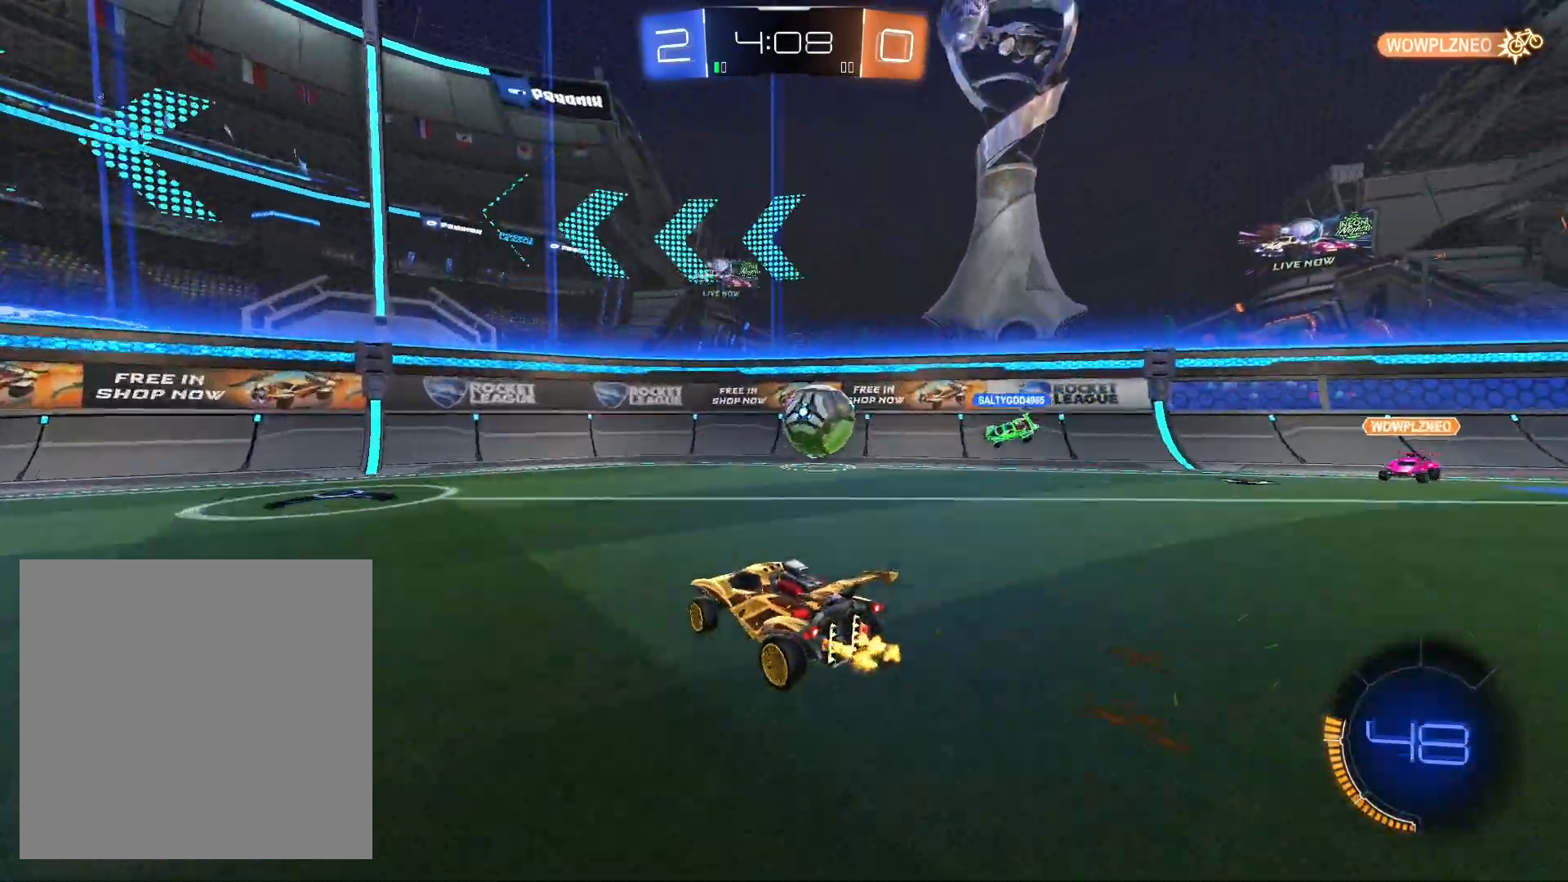
{"buttons": ["A", "L1", "R1", "R2"], "left_stick": "down-right", "right_stick": "center", "events": [[300, "A", "down"], [300, "R1", "down"], [333, "left_stick", "down-right"], [500, "L1", "down"]]}
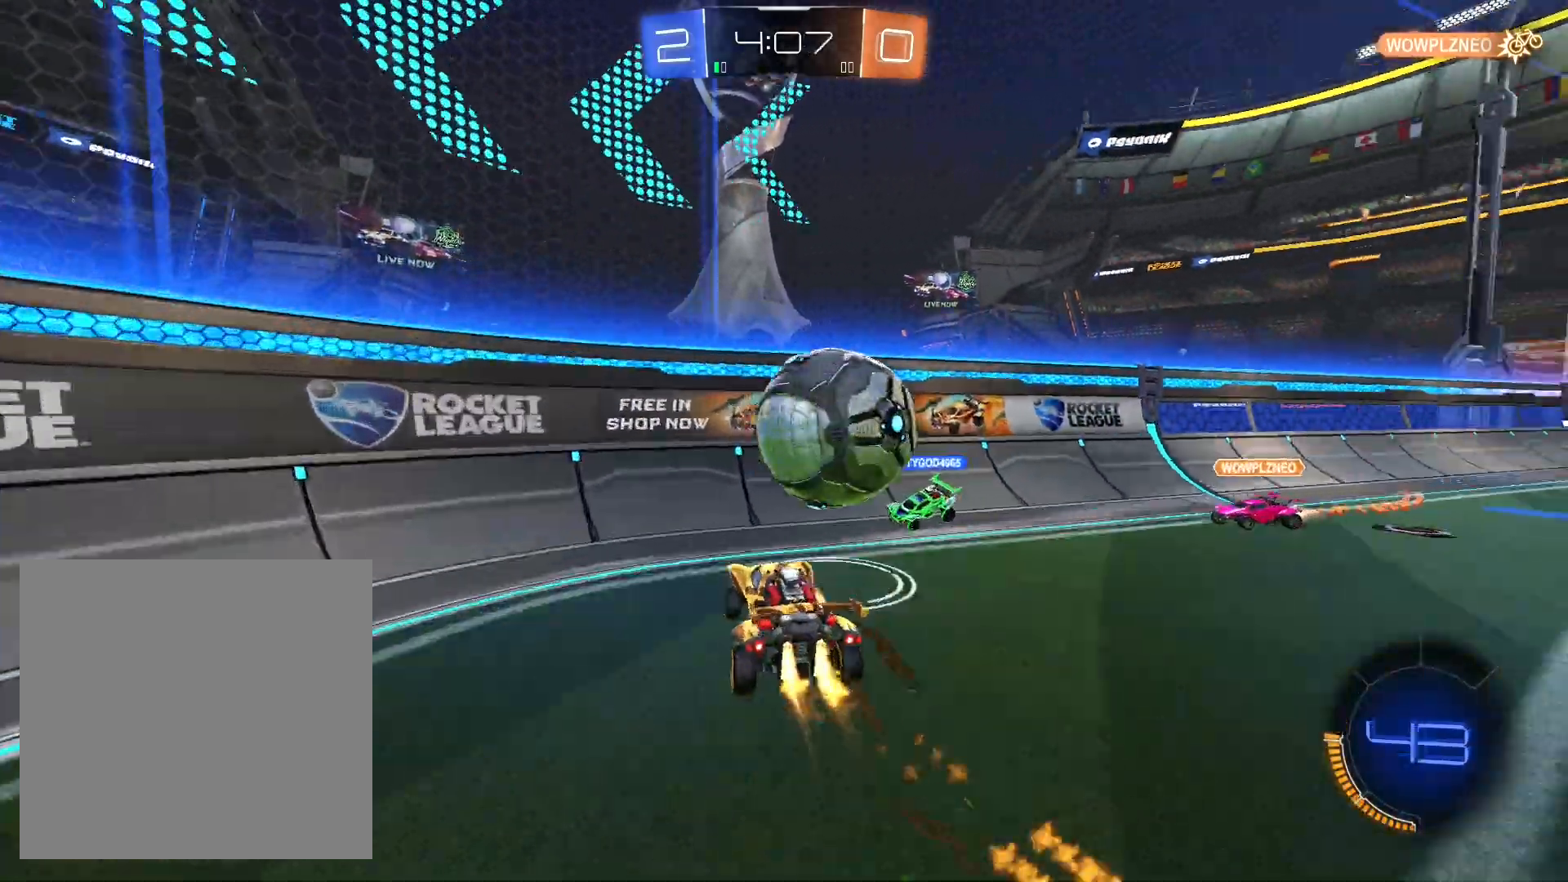
{"buttons": ["R1", "R2"], "left_stick": "down-right", "right_stick": "center", "events": [[67, "A", "up"], [100, "R1", "up"], [133, "L1", "up"], [500, "R1", "down"]]}
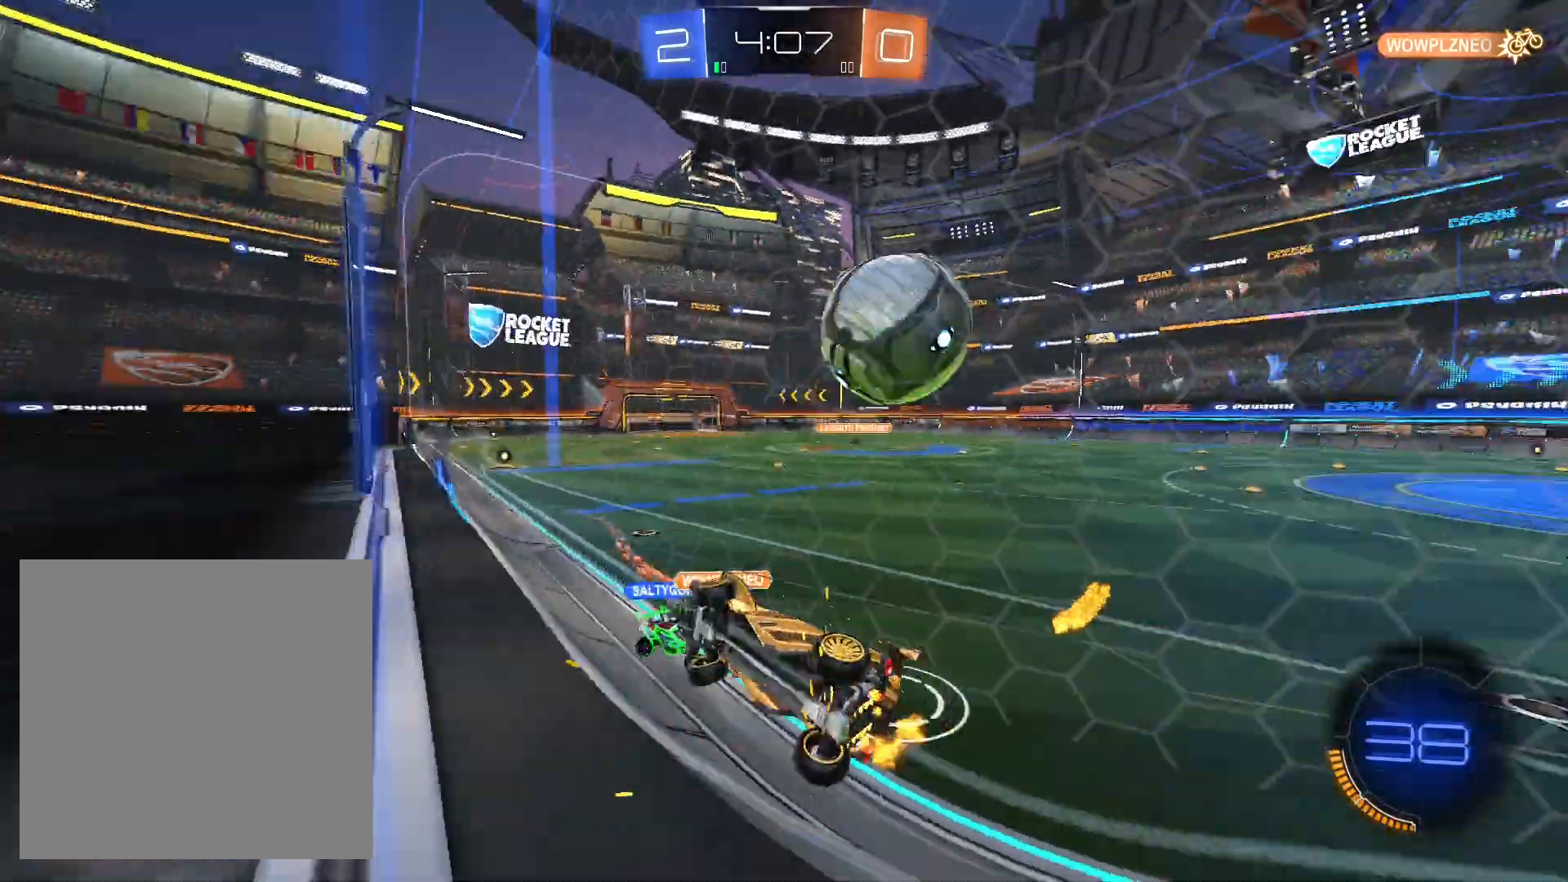
{"buttons": ["L1", "R2"], "left_stick": "down-right", "right_stick": "center", "events": [[167, "R1", "up"], [400, "L1", "down"]]}
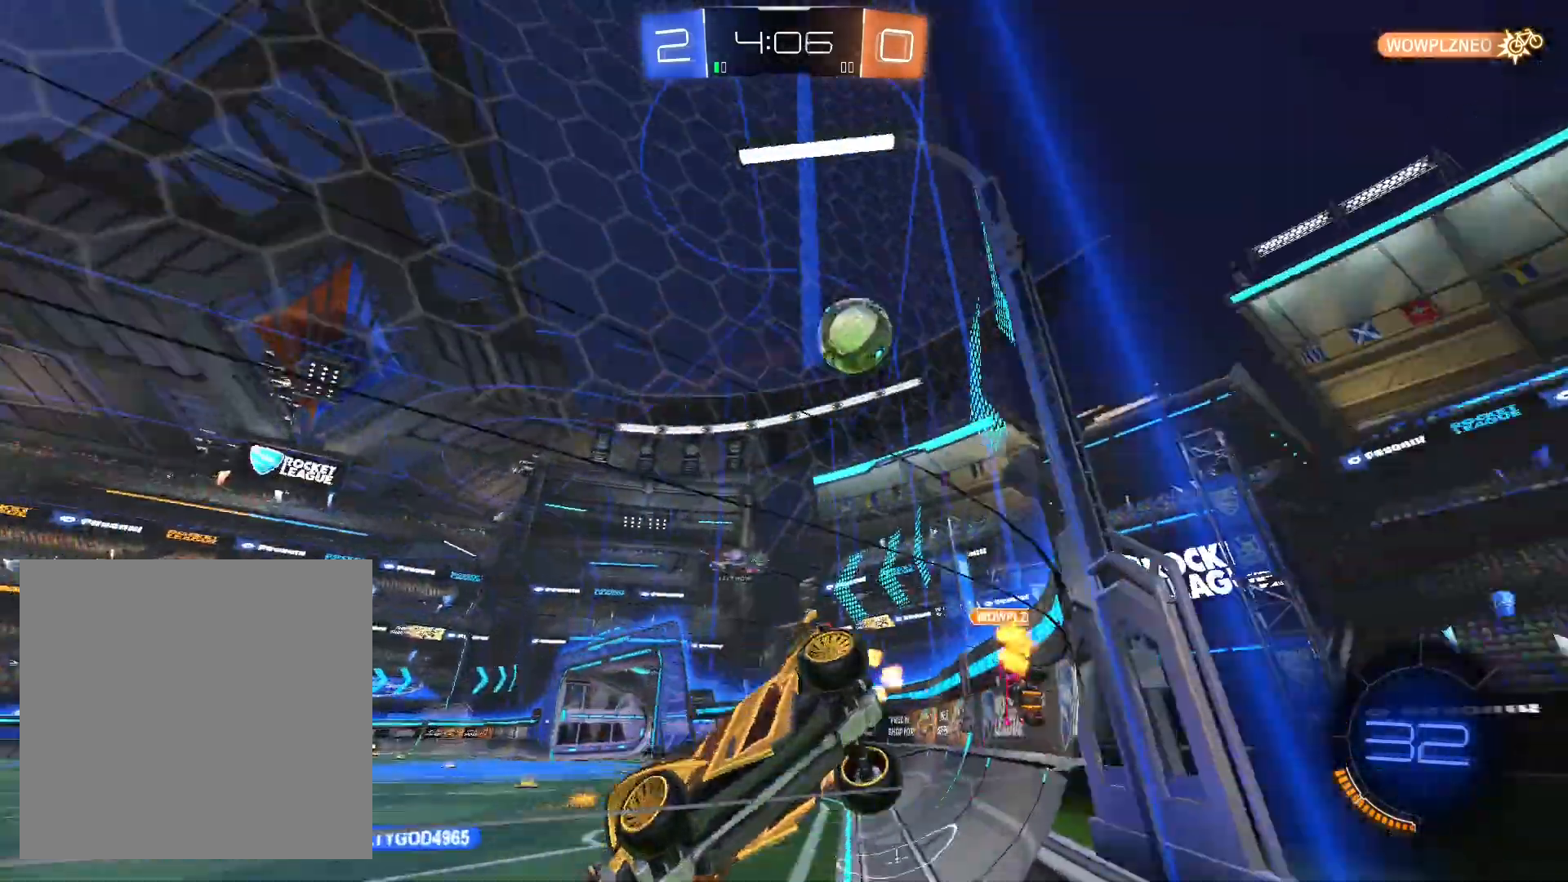
{"buttons": ["R2"], "left_stick": "down-right", "right_stick": "center", "events": [[33, "L1", "up"]]}
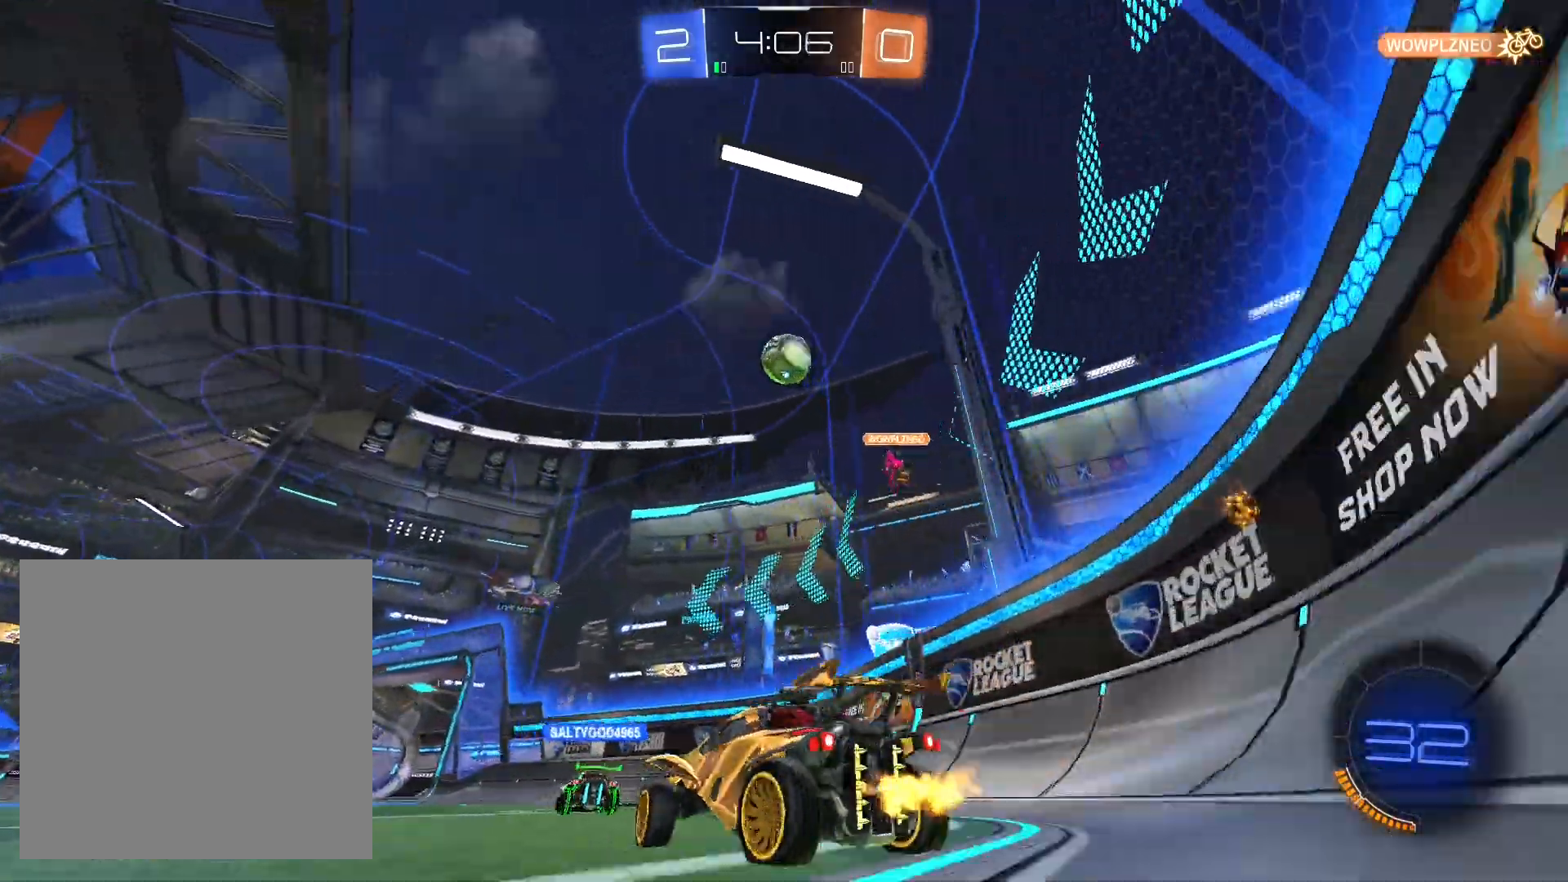
{"buttons": ["R2"], "left_stick": "right", "right_stick": "center", "events": [[200, "left_stick", "center"], [267, "left_stick", "left"], [367, "R1", "down"], [400, "left_stick", "center"], [467, "R1", "up"], [500, "left_stick", "right"]]}
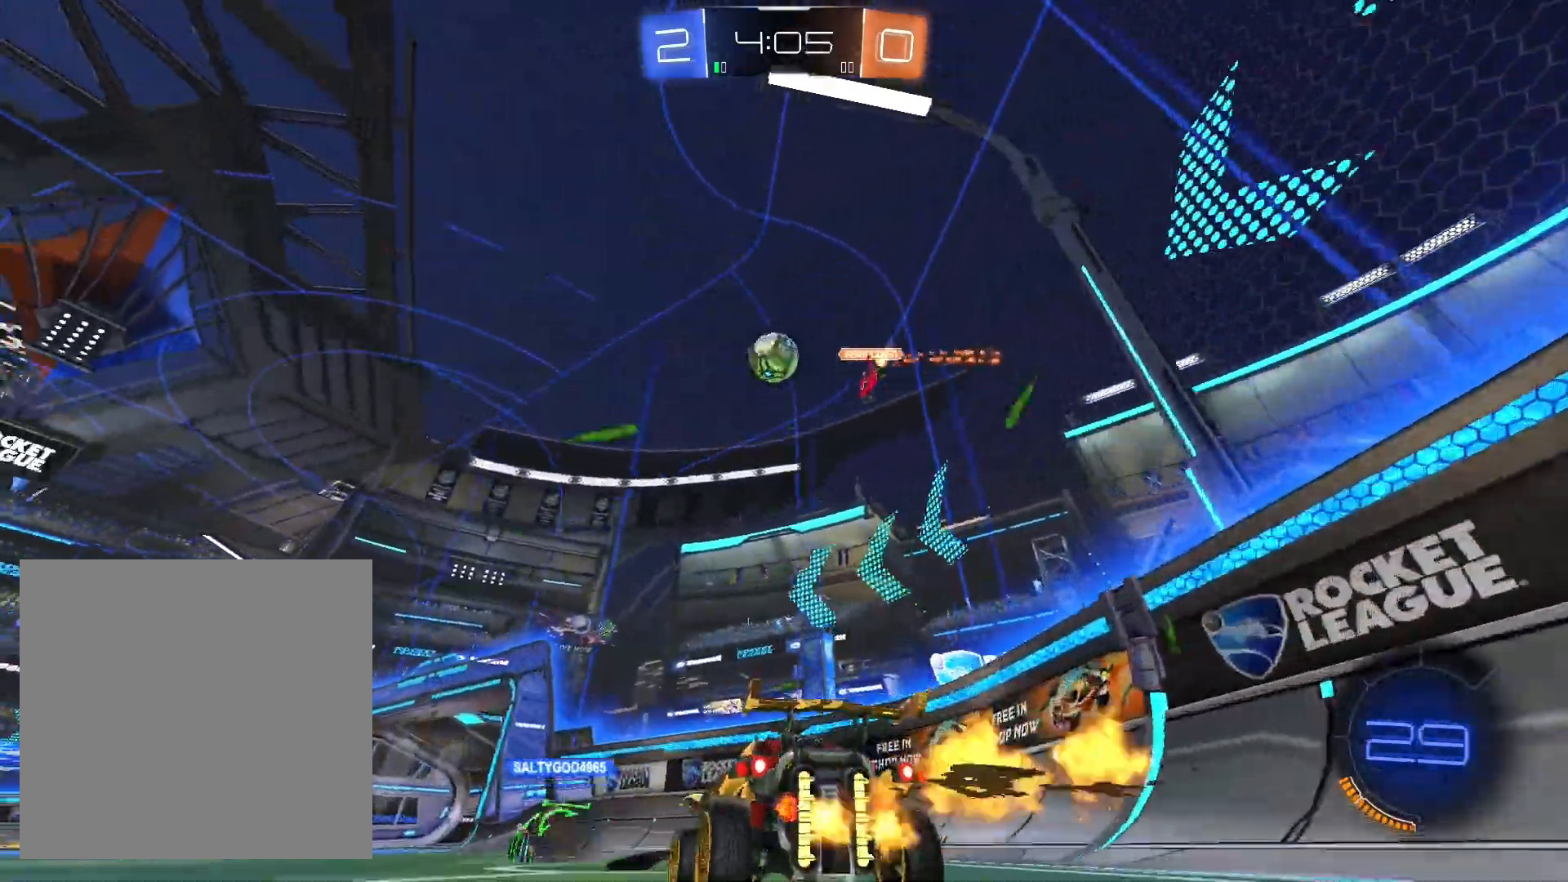
{"buttons": ["R2"], "left_stick": "left", "right_stick": "center", "events": [[167, "left_stick", "center"], [233, "left_stick", "left"]]}